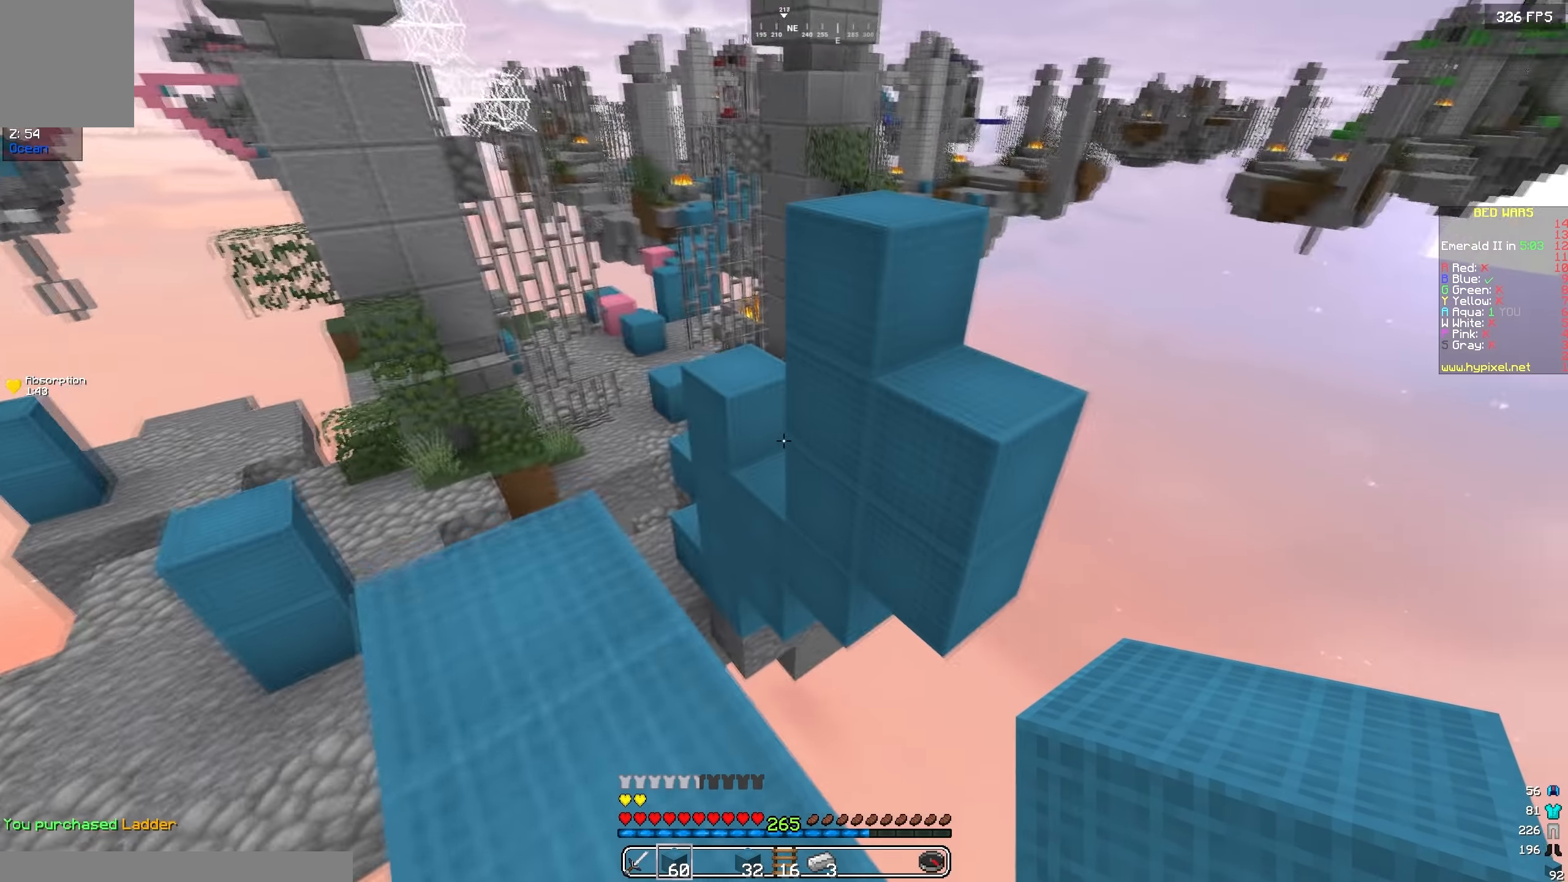
Gameplay with keyboard; each line is a JSON object with the keys held at the frame after it. "events" lists presses ("down") and releases ("up") of "a", "d", "s" and "w" between this image and that frame as [ms after this image, input, new state], when the widget could be followed in between. No other keys are recorded. Mouse input is not recorded.
{"keys": ["w"], "events": [[250, "a", "down"], [450, "a", "up"]]}
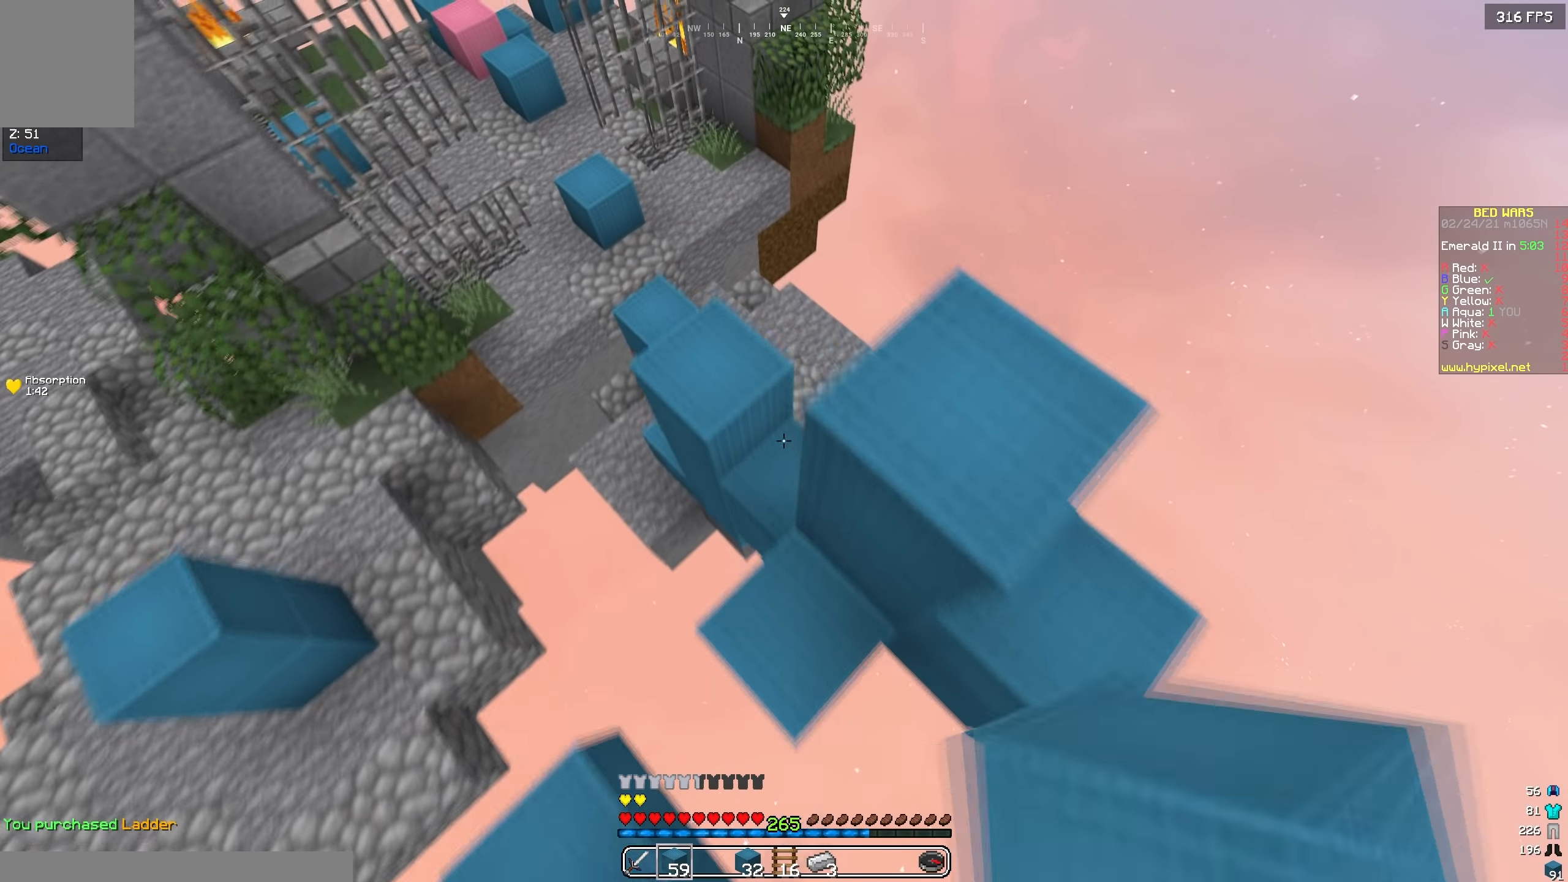
{"keys": ["d", "w"], "events": [[33, "d", "down"], [183, "d", "up"], [283, "d", "down"]]}
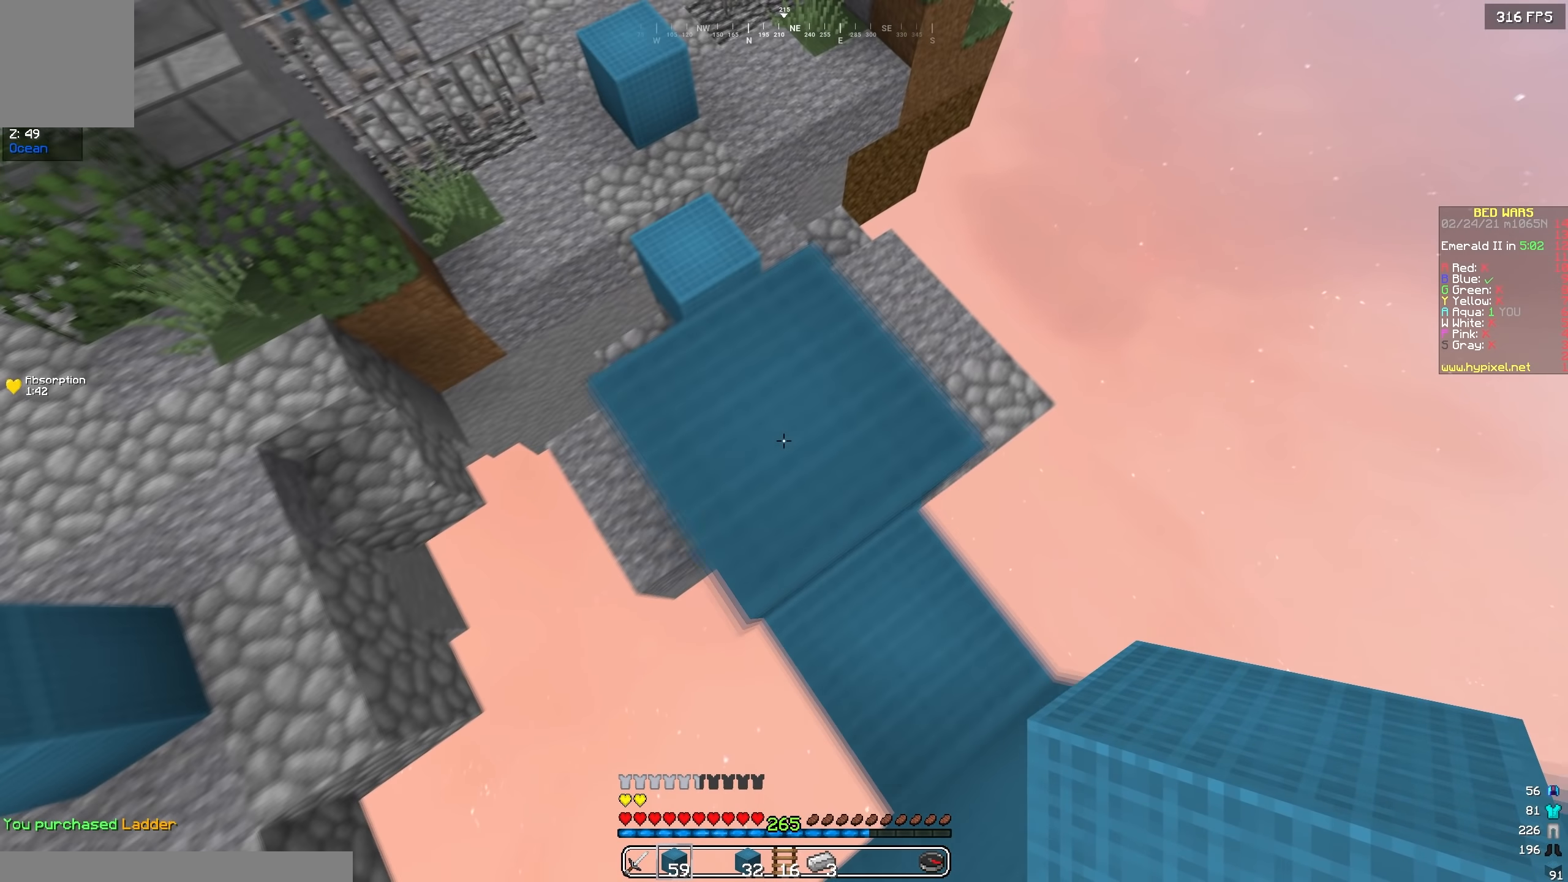
{"keys": ["w"], "events": [[167, "a", "down"], [183, "d", "up"], [450, "a", "up"]]}
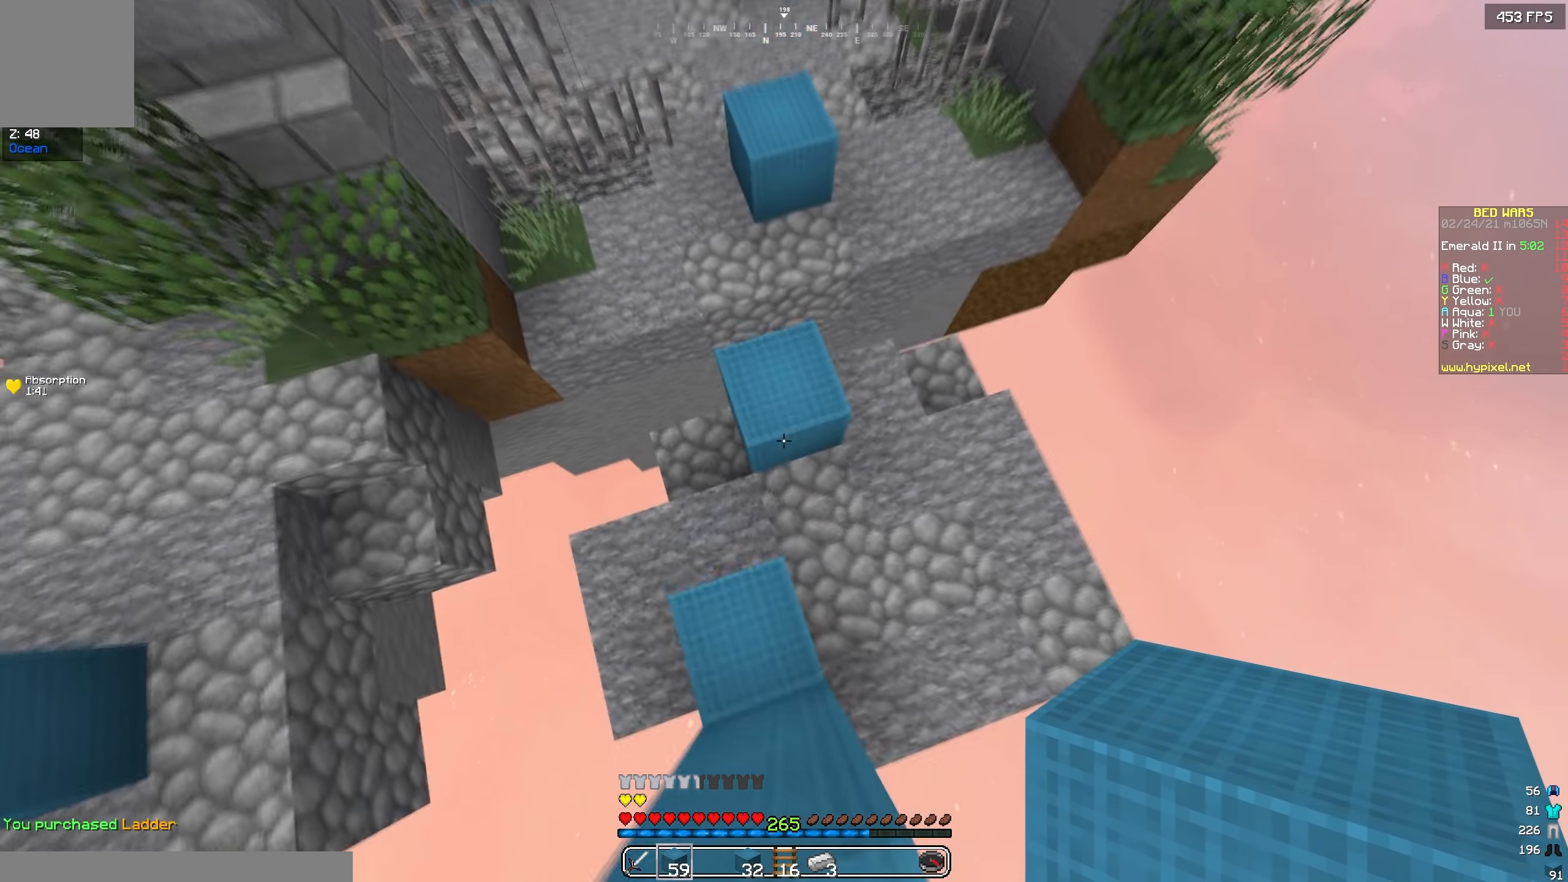
{"keys": [], "events": [[167, "d", "down"], [350, "d", "up"], [500, "w", "up"]]}
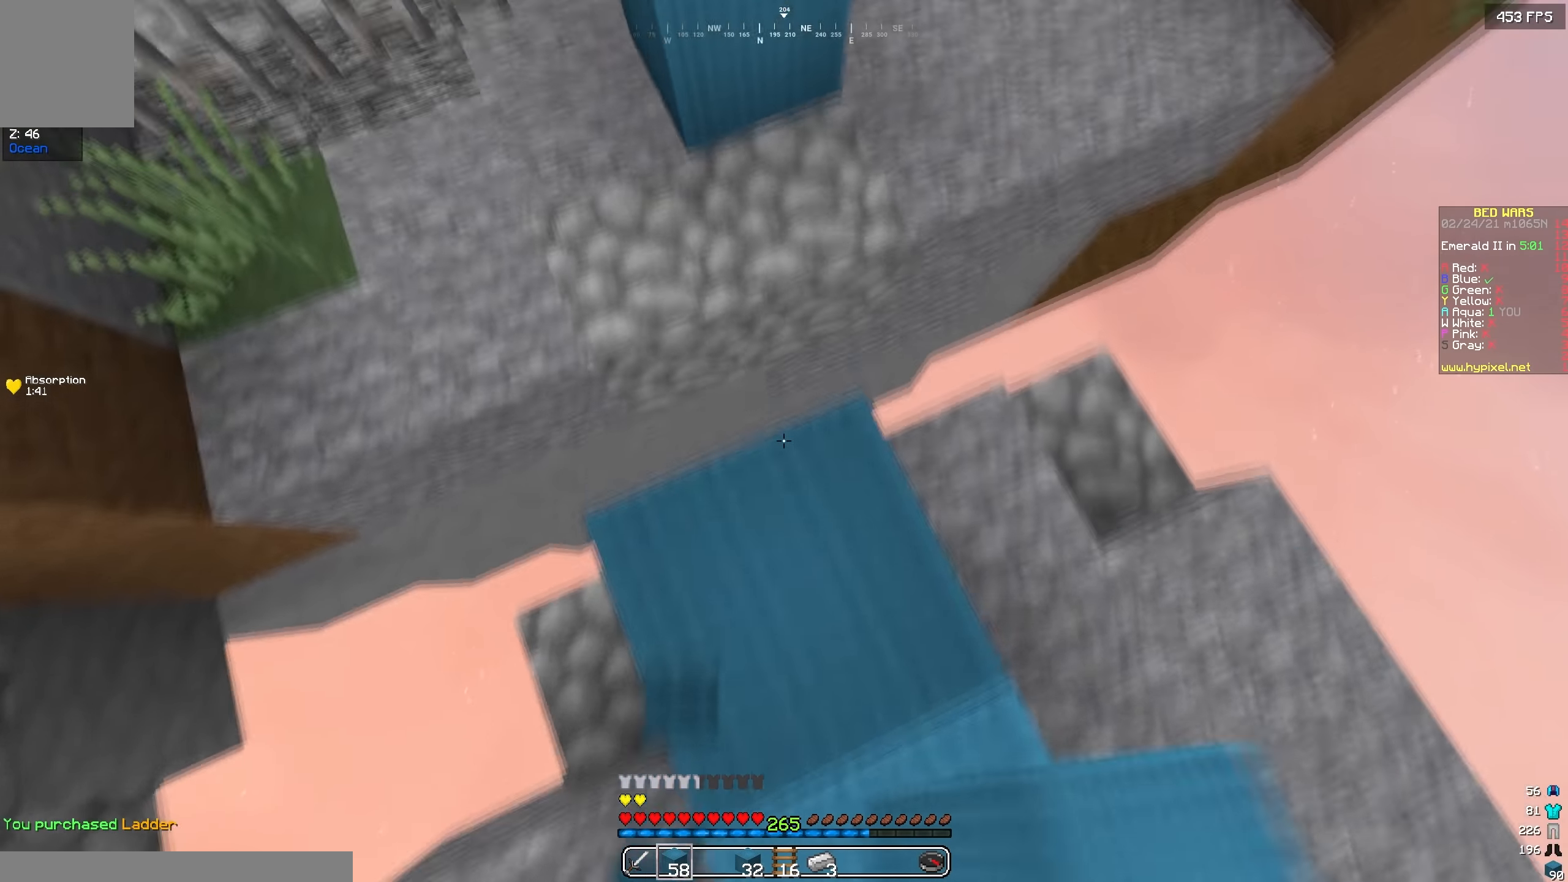
{"keys": ["w"], "events": [[67, "w", "down"]]}
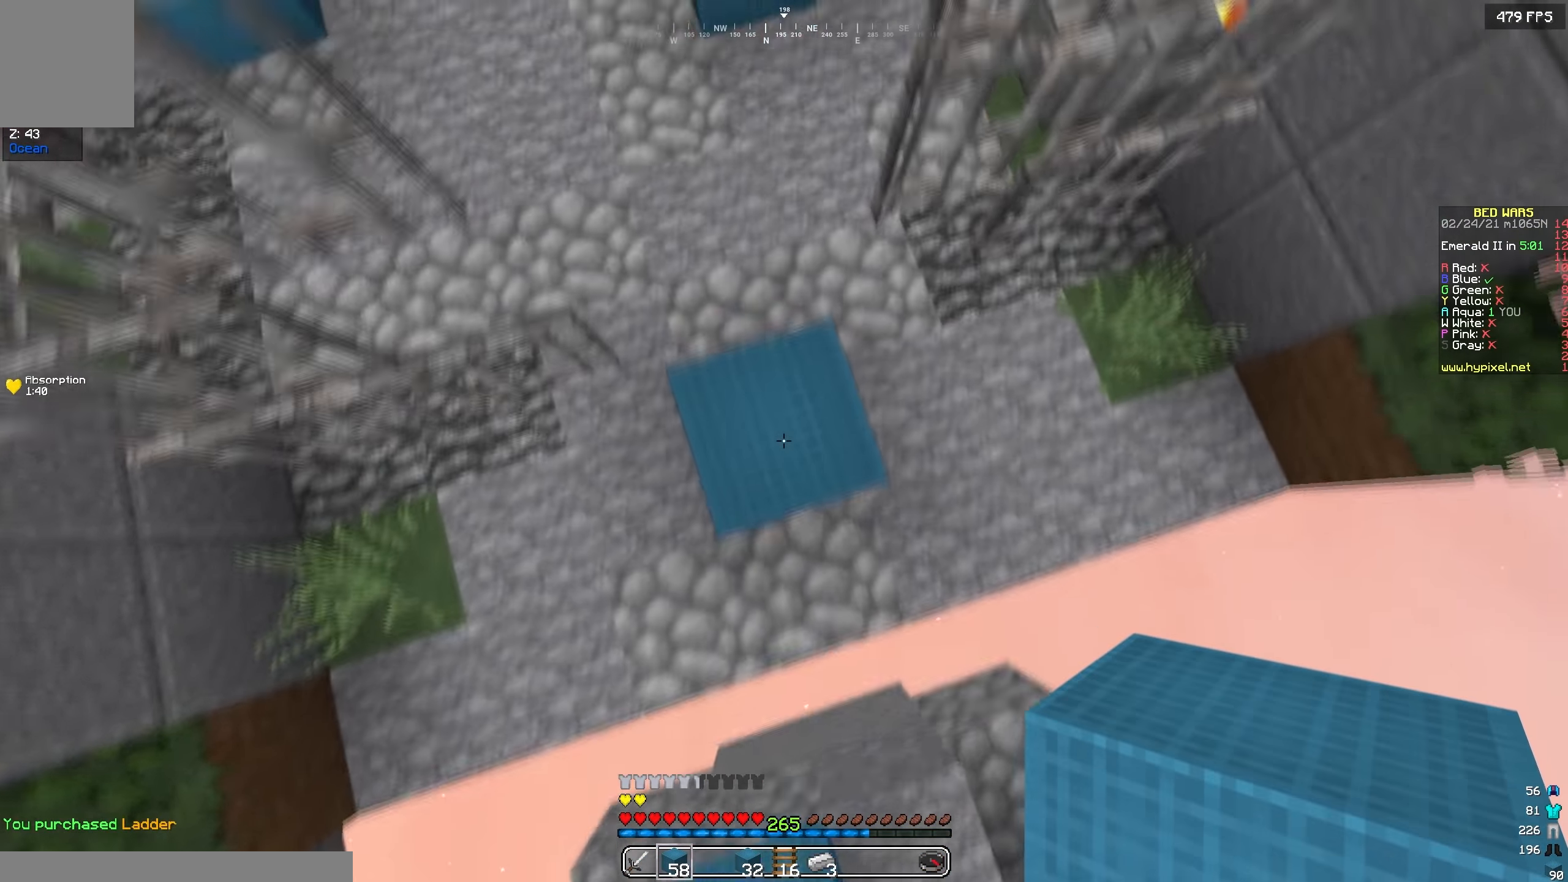
{"keys": ["w"], "events": []}
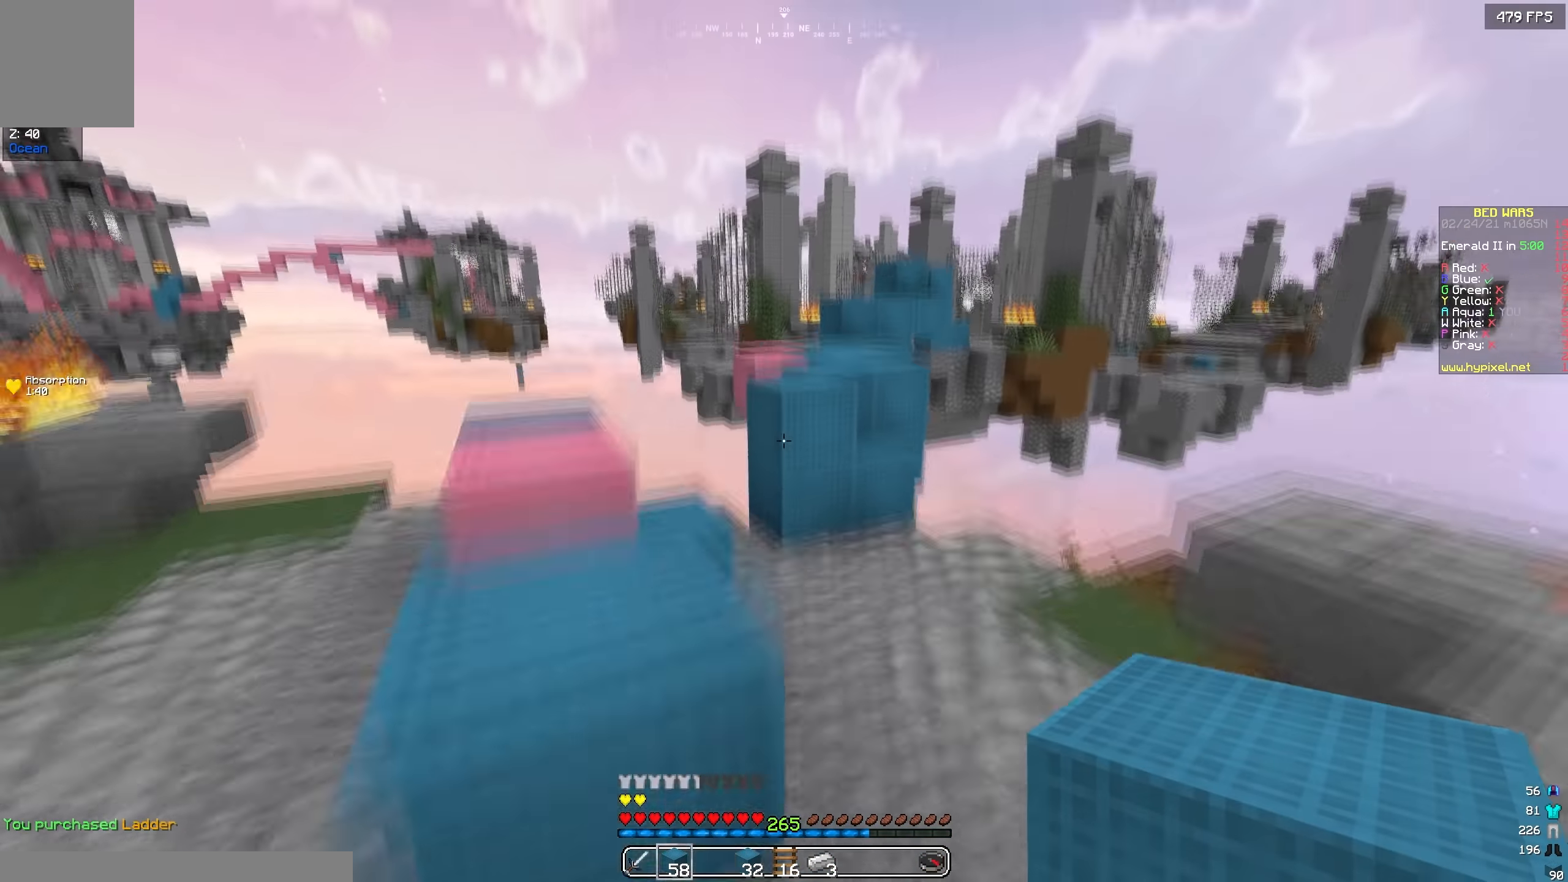
{"keys": ["d", "w"], "events": [[133, "a", "down"], [300, "a", "up"], [450, "d", "down"]]}
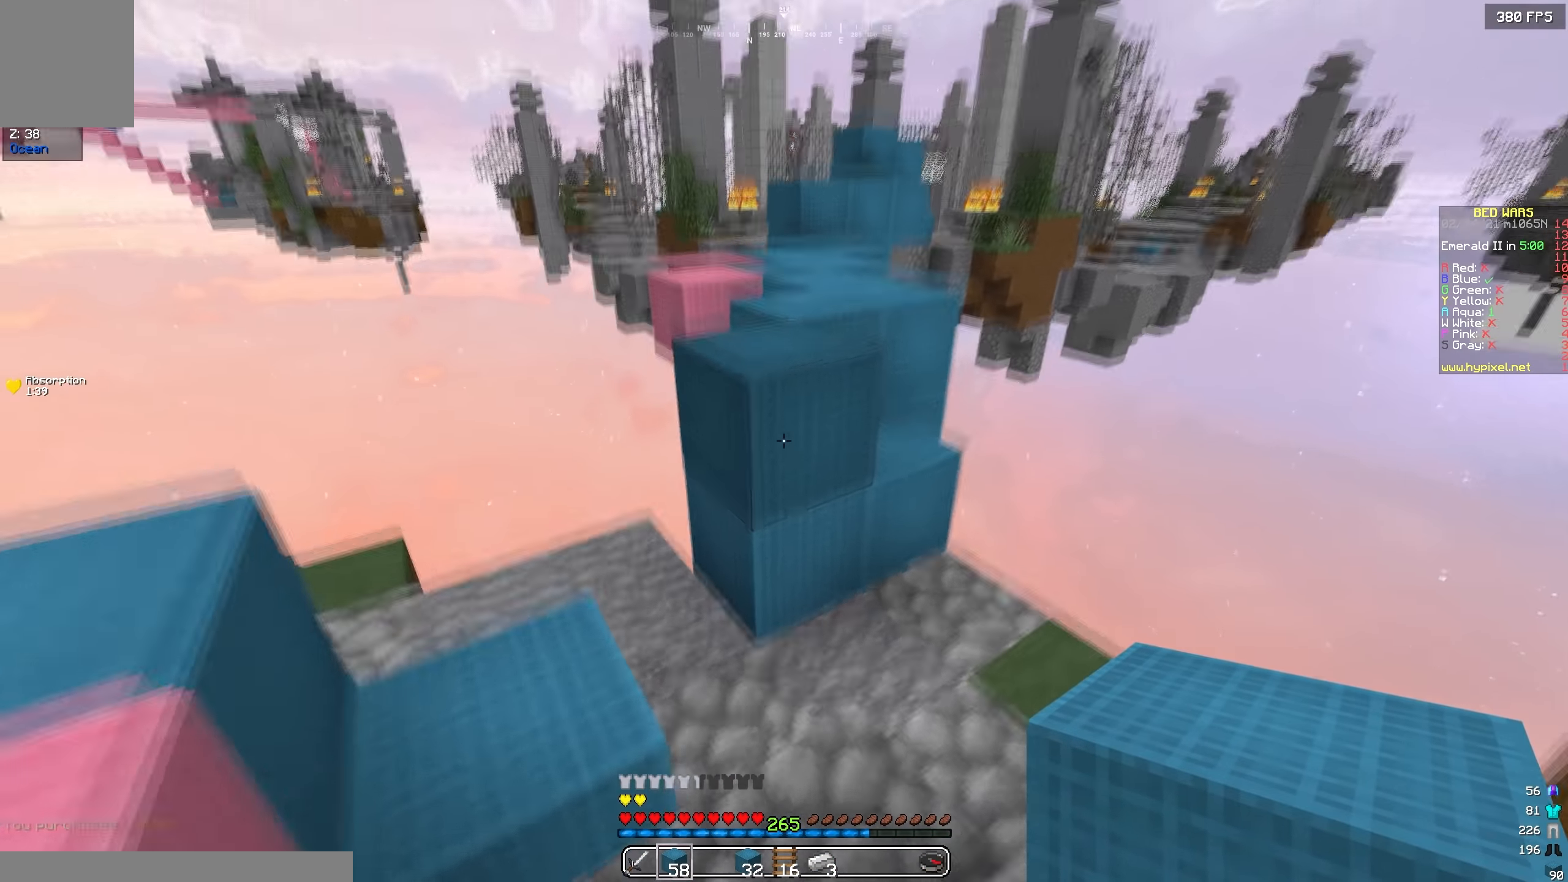
{"keys": ["d", "w"], "events": [[100, "d", "up"], [483, "d", "down"]]}
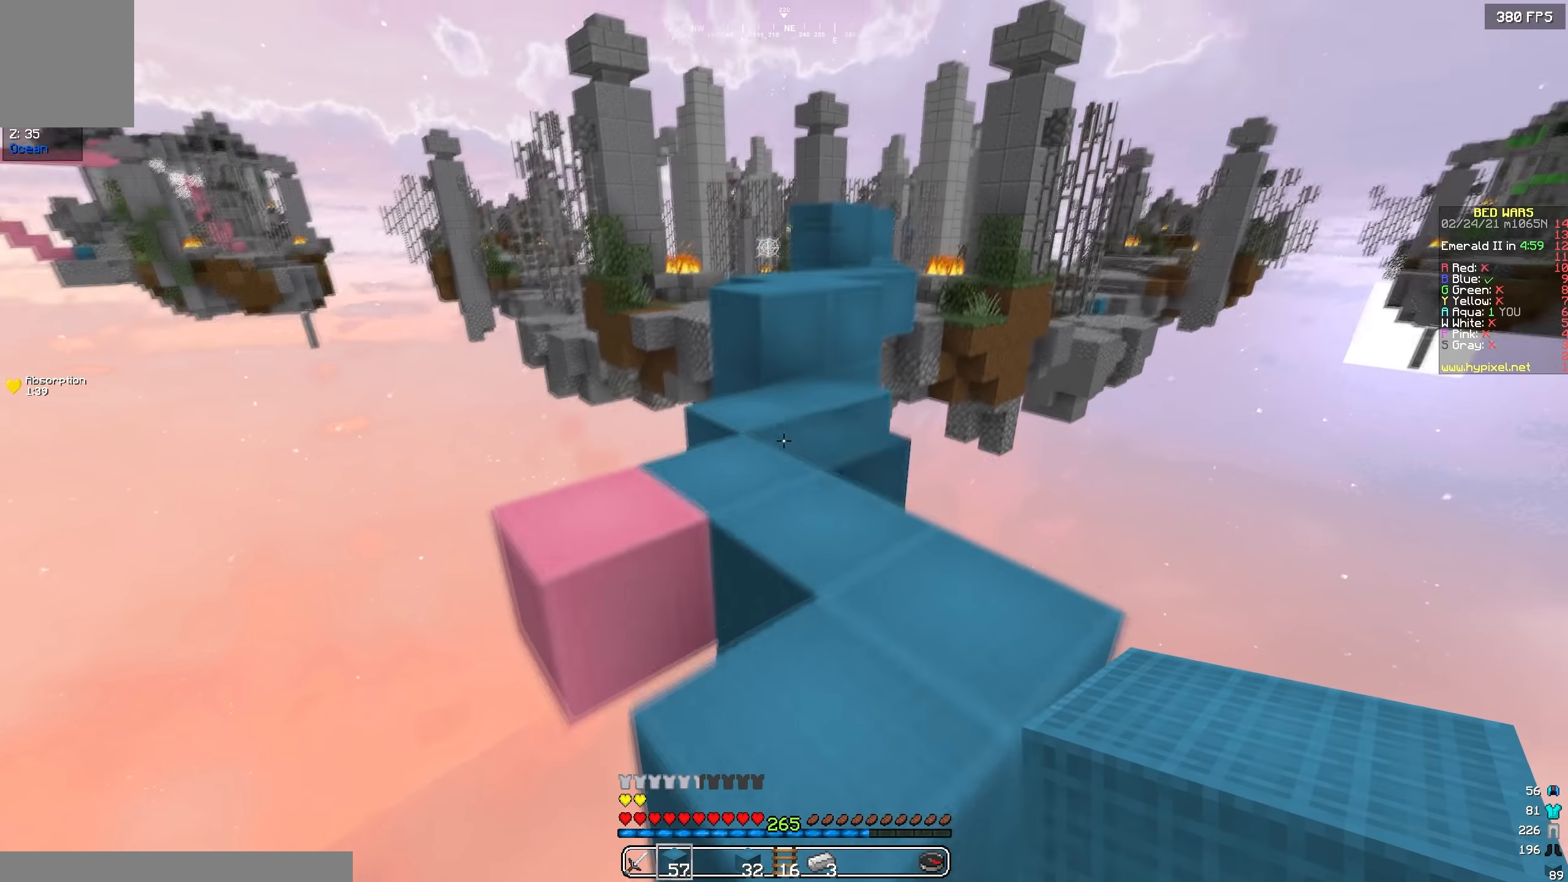
{"keys": ["w"], "events": [[117, "d", "up"]]}
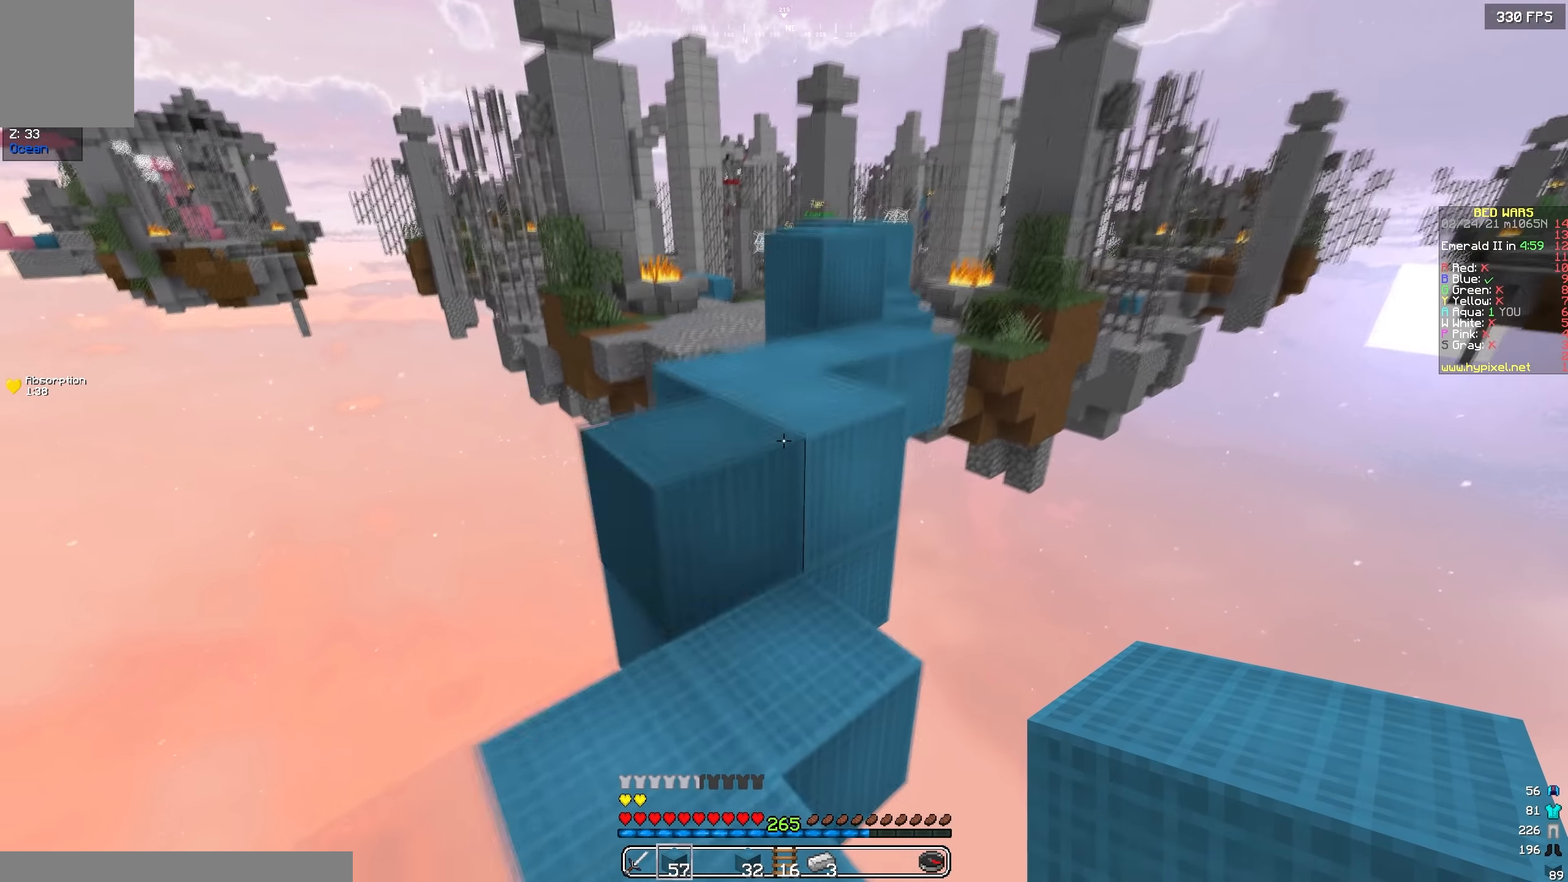
{"keys": ["w"], "events": []}
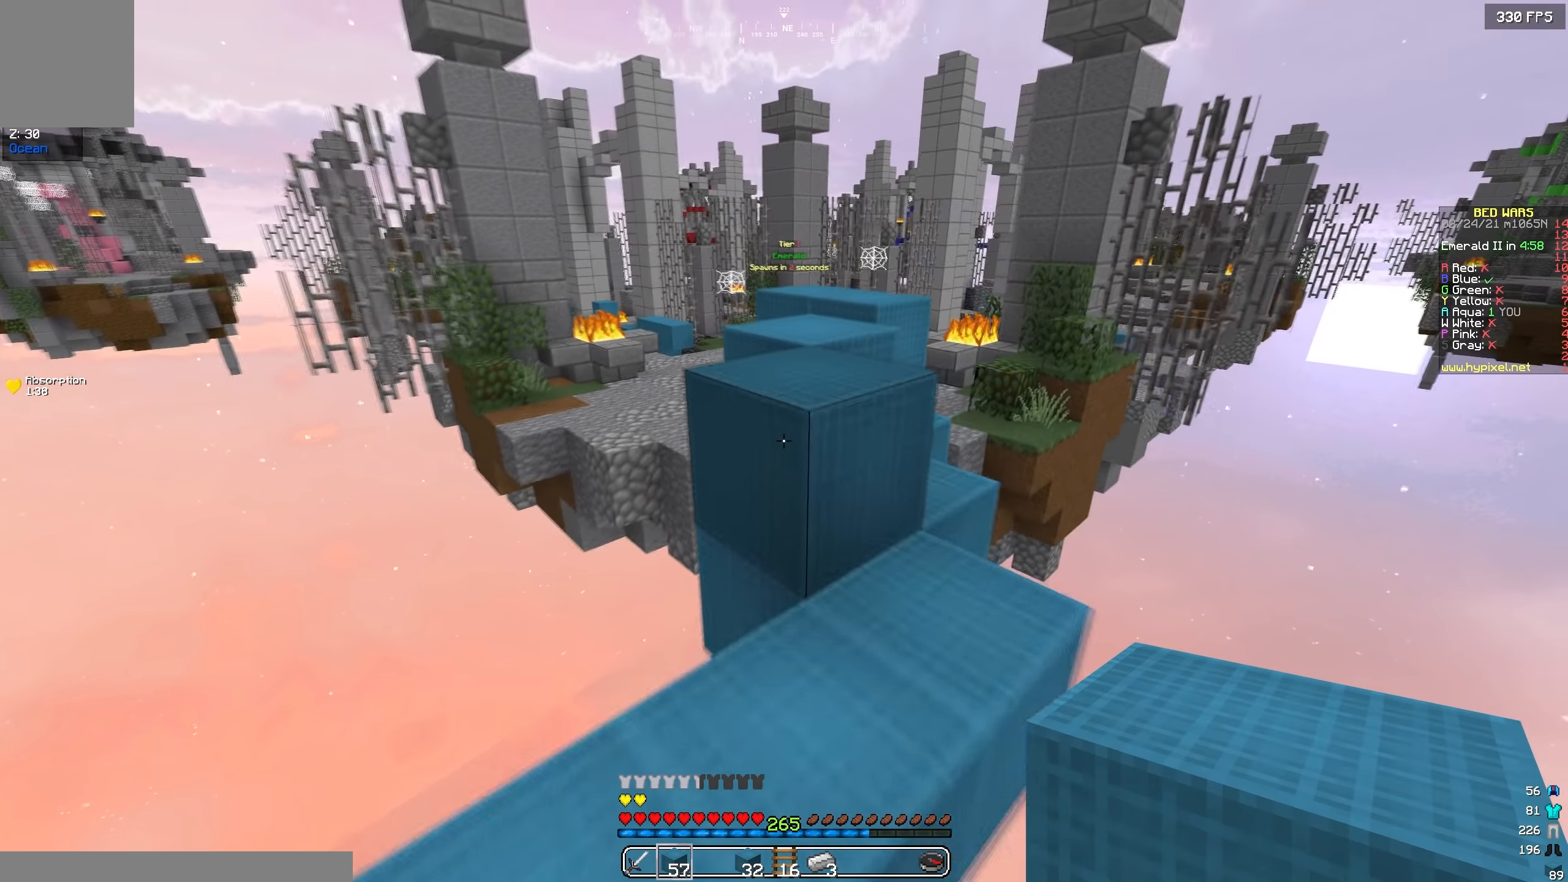
{"keys": ["w"], "events": [[250, "d", "down"], [400, "d", "up"]]}
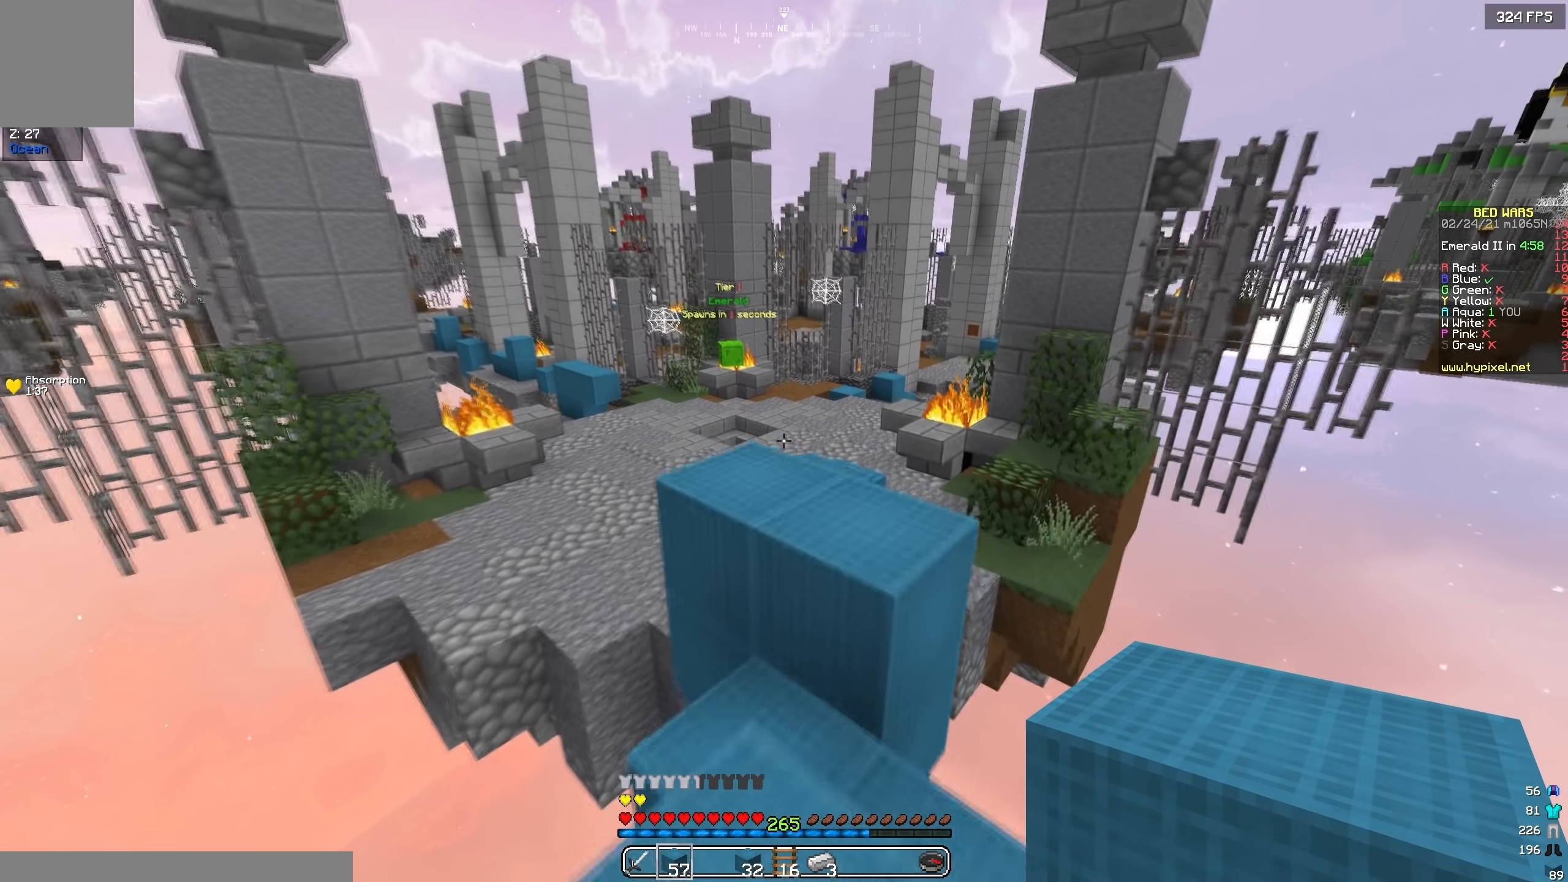
{"keys": ["w"], "events": []}
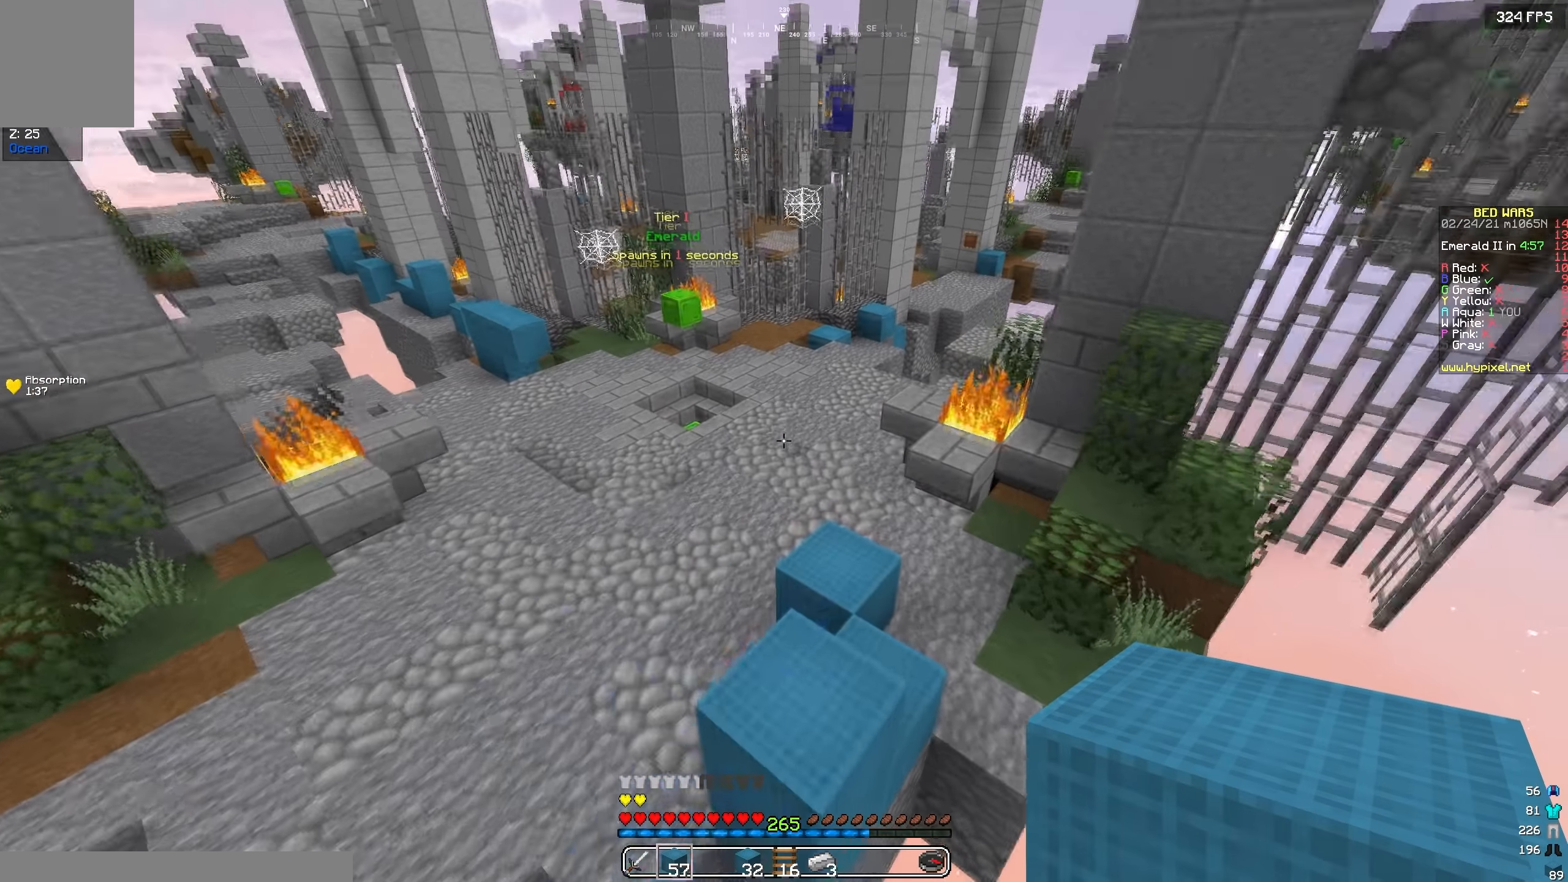
{"keys": ["d", "w"], "events": [[283, "d", "down"]]}
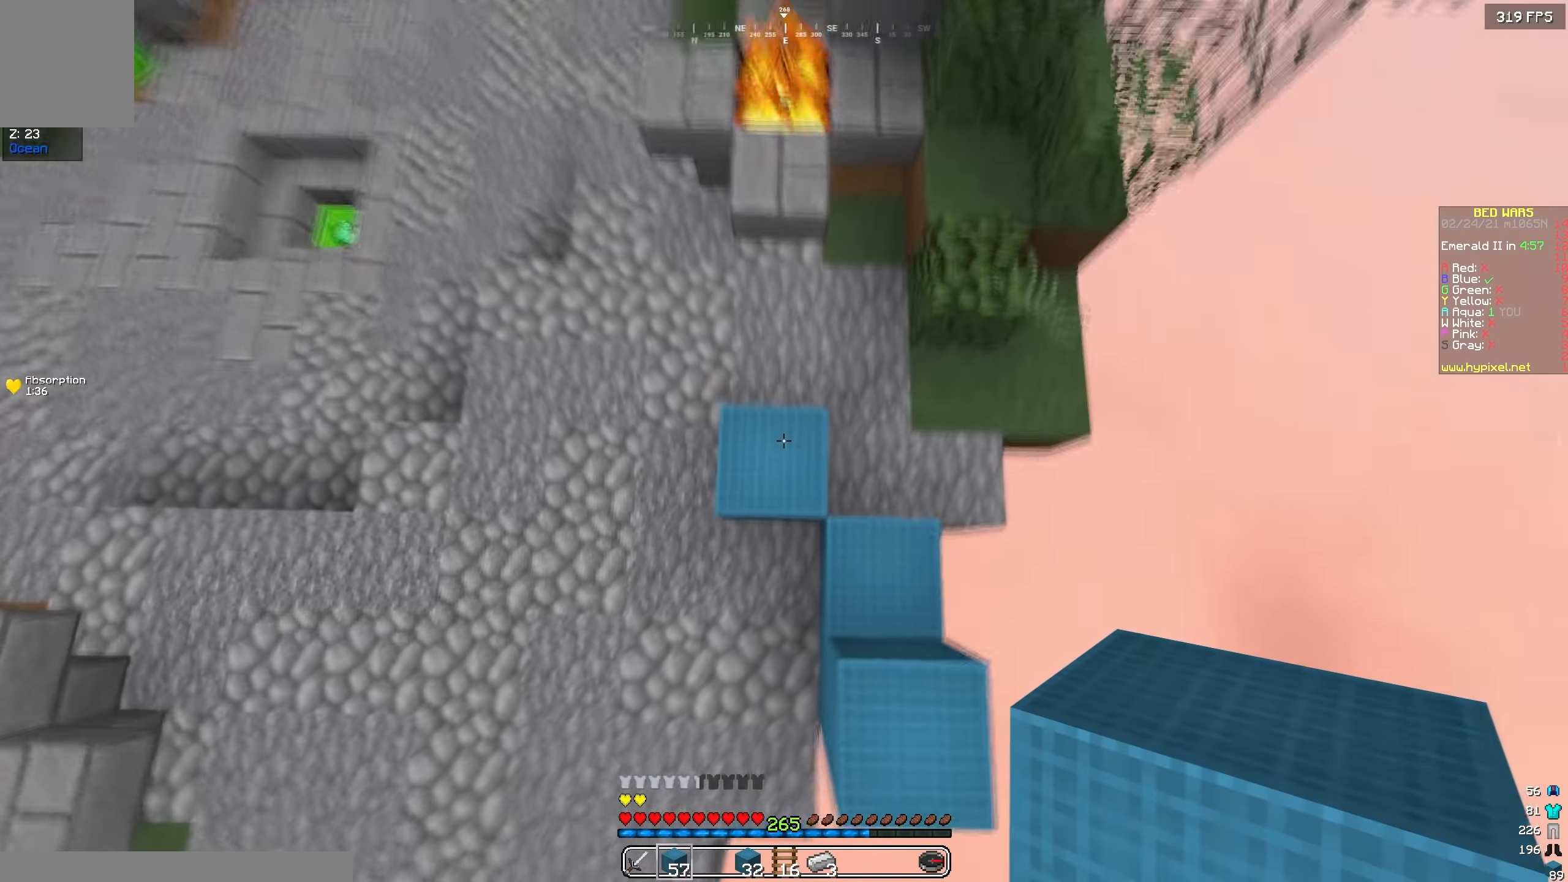
{"keys": ["w"], "events": [[50, "d", "up"], [50, "w", "up"], [133, "a", "down"], [250, "w", "down"], [416, "a", "up"]]}
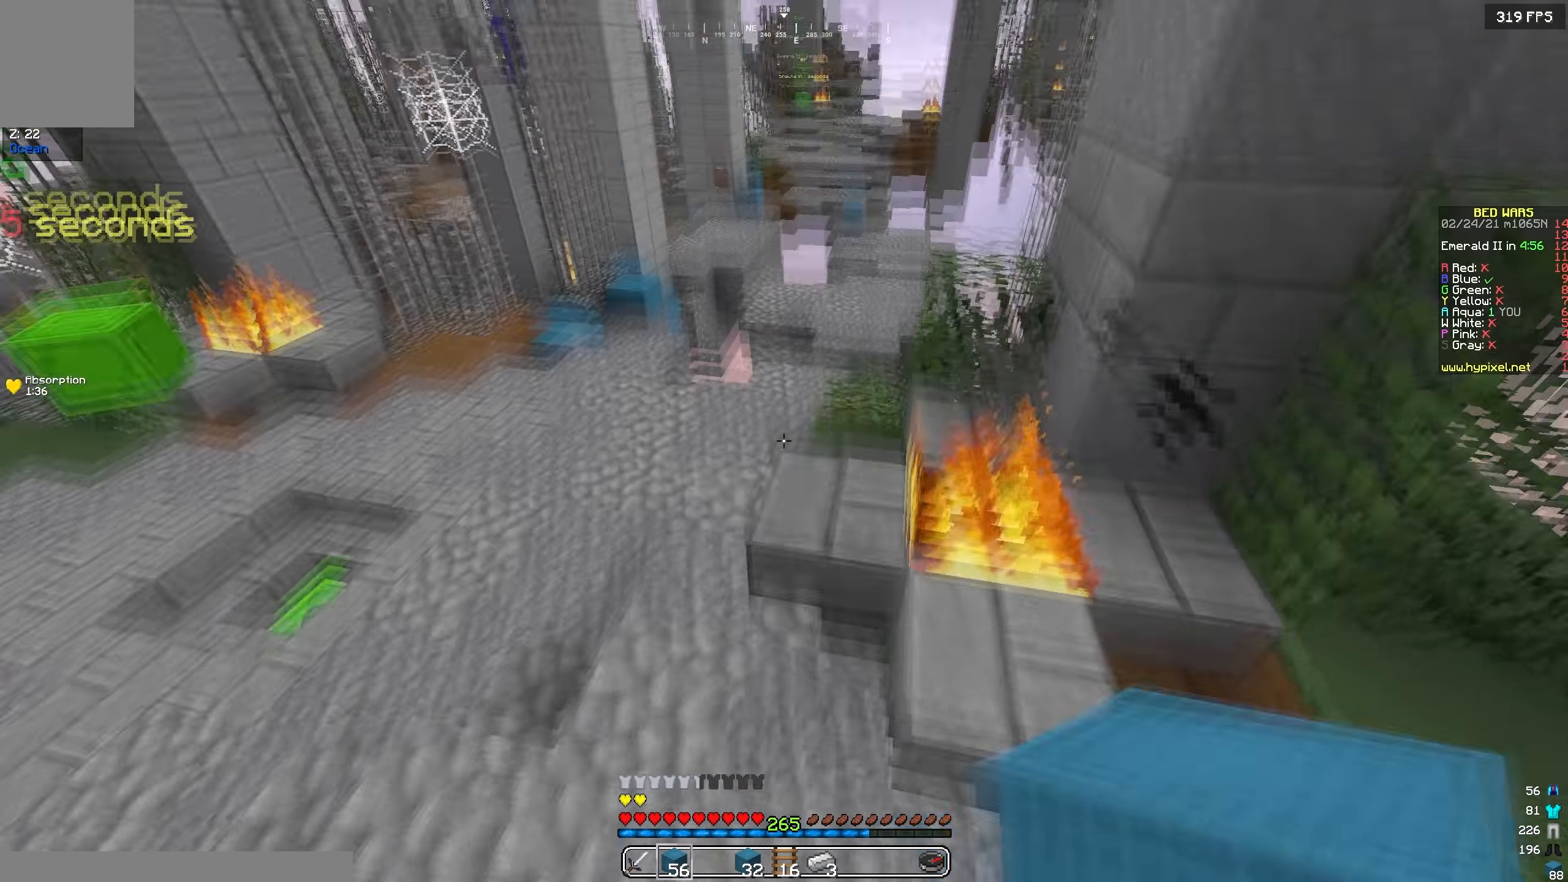
{"keys": ["a", "w"], "events": [[150, "a", "down"]]}
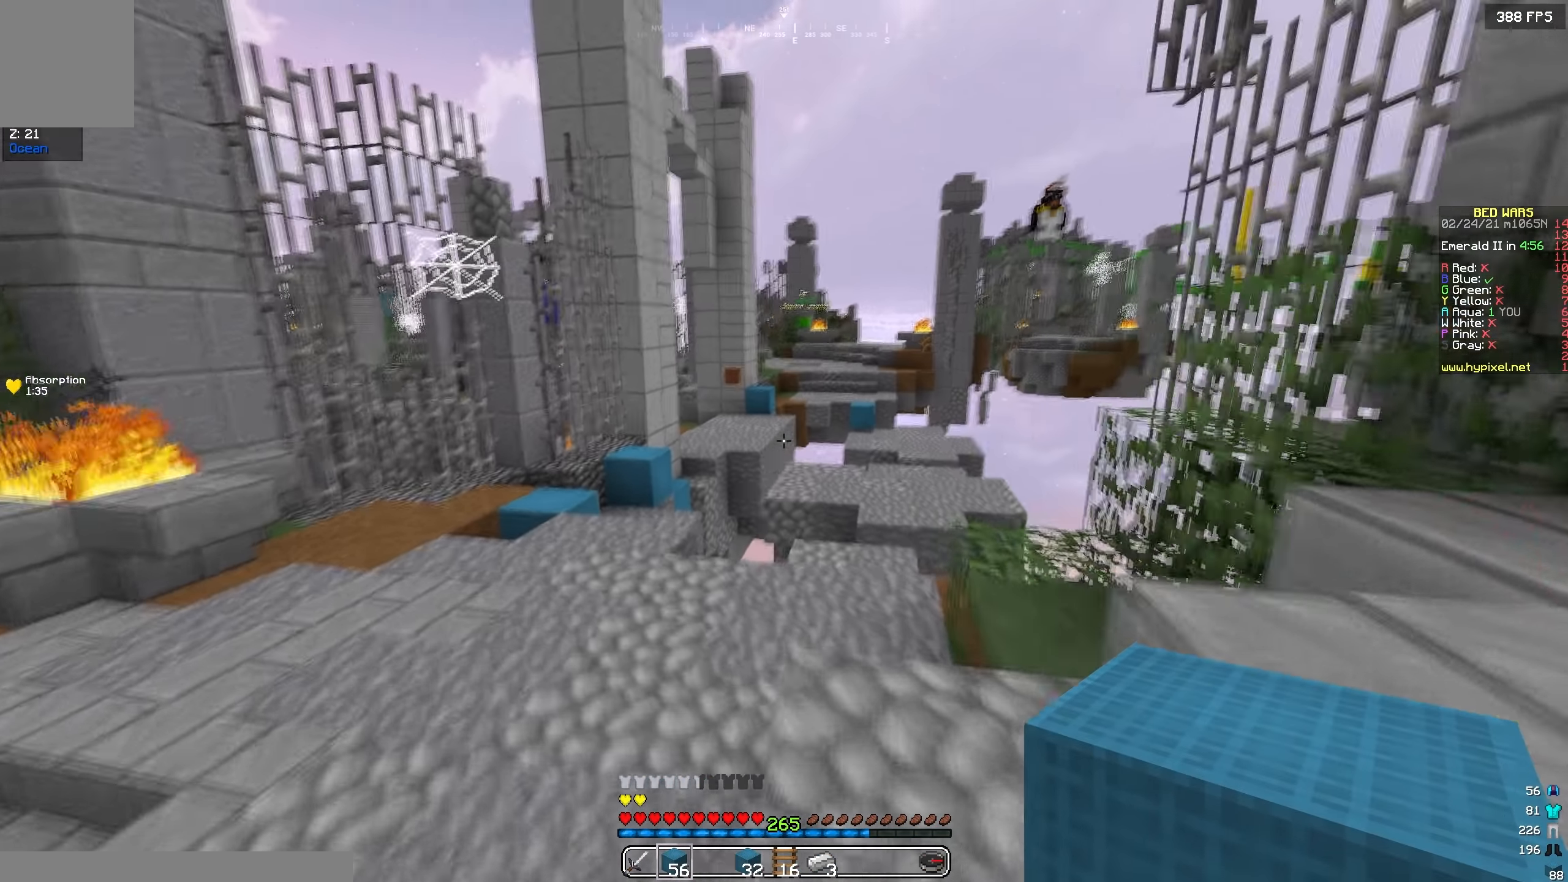
{"keys": ["a", "w"], "events": [[66, "a", "up"], [233, "a", "down"]]}
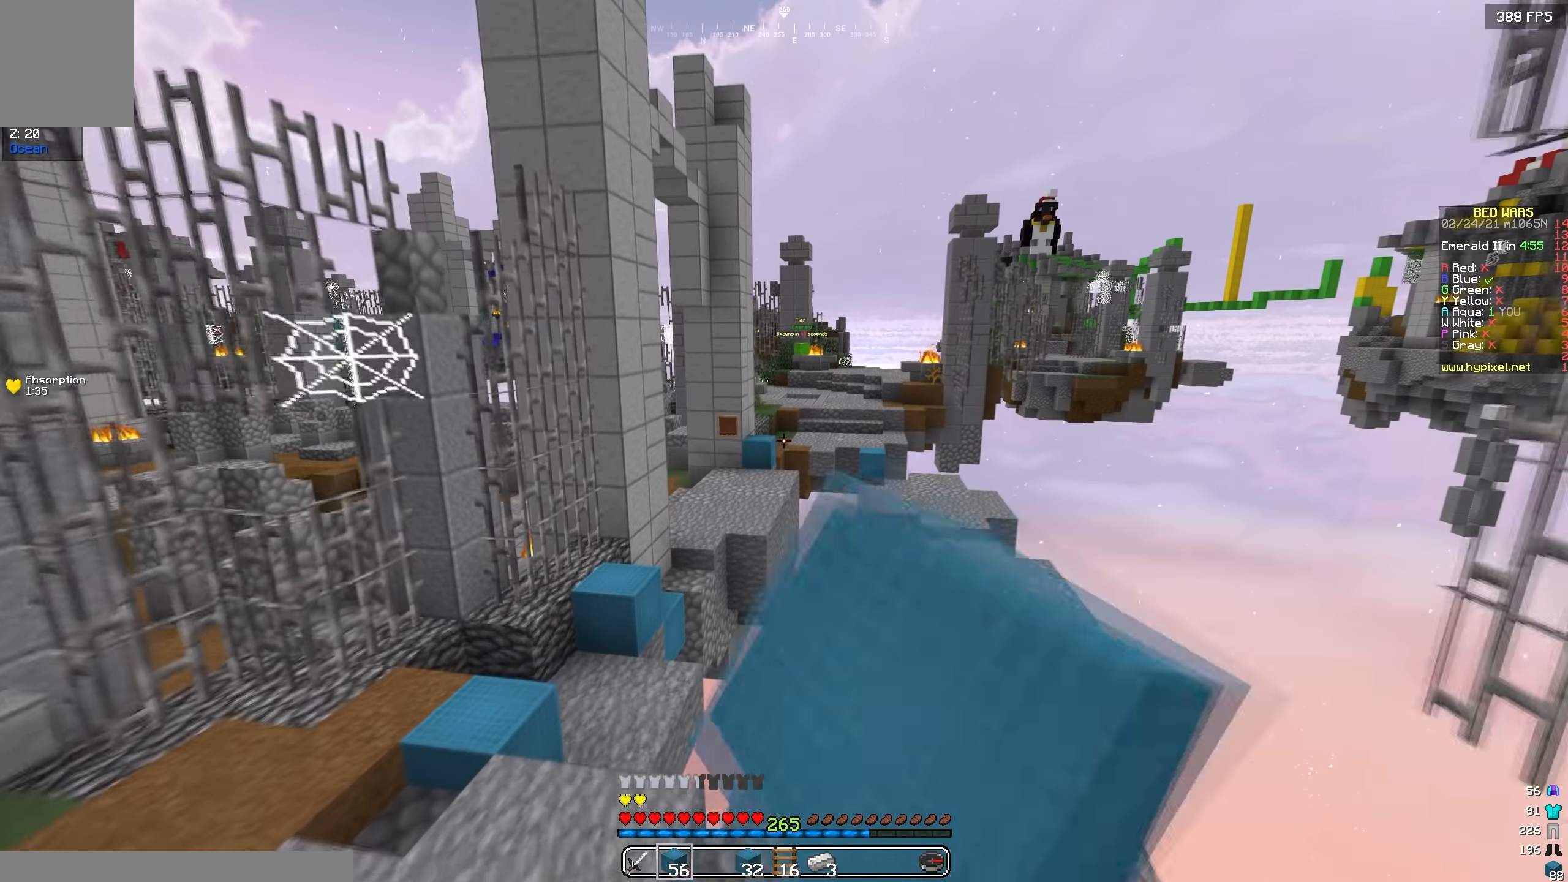
{"keys": ["a", "w"], "events": []}
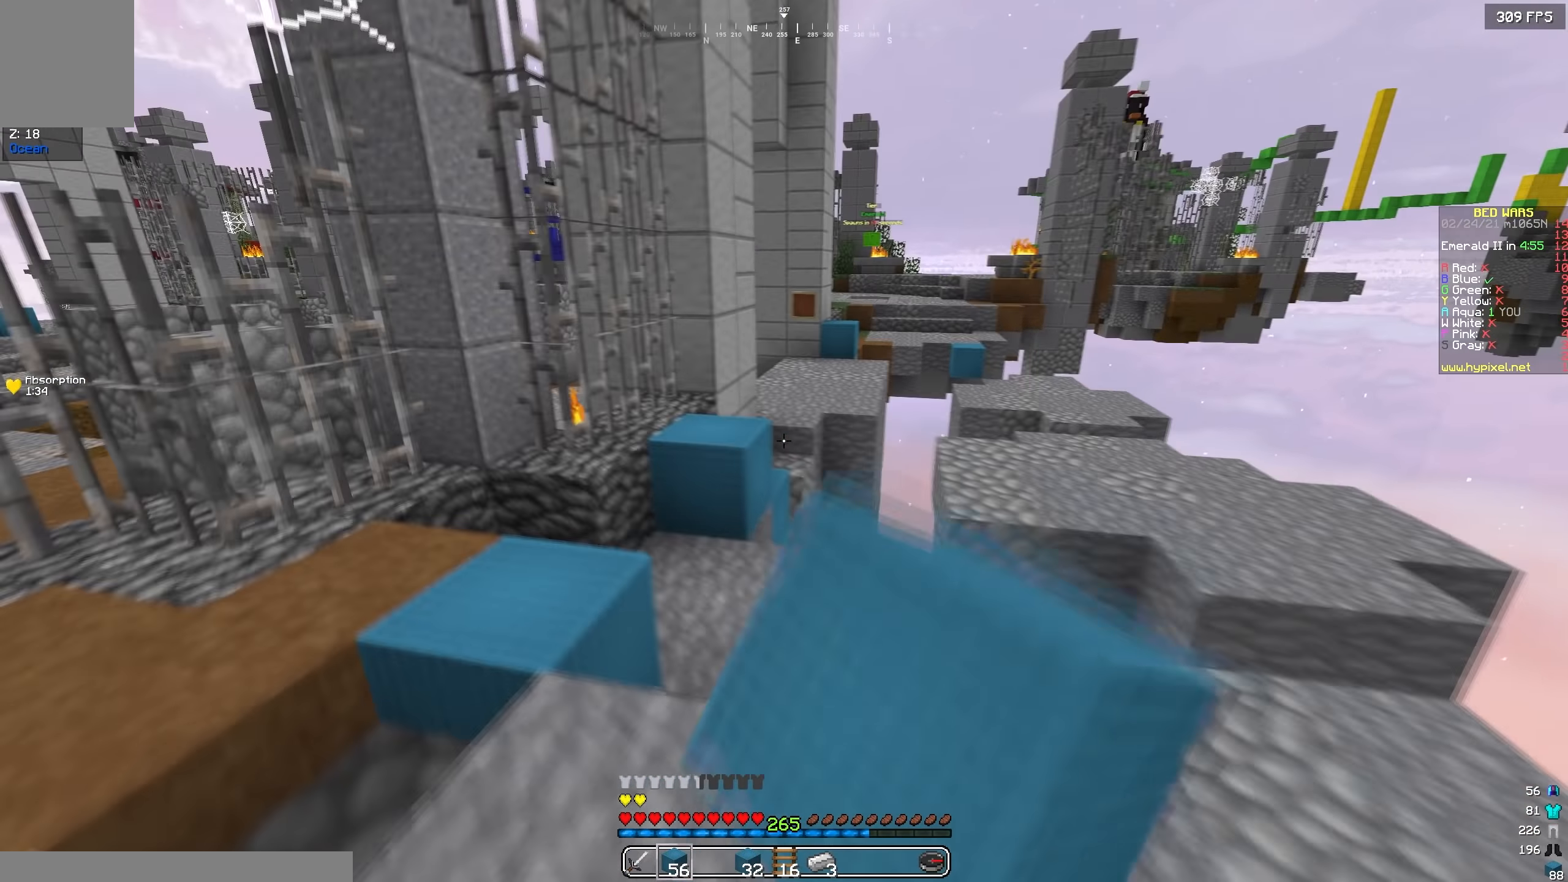
{"keys": ["w"], "events": [[100, "a", "up"]]}
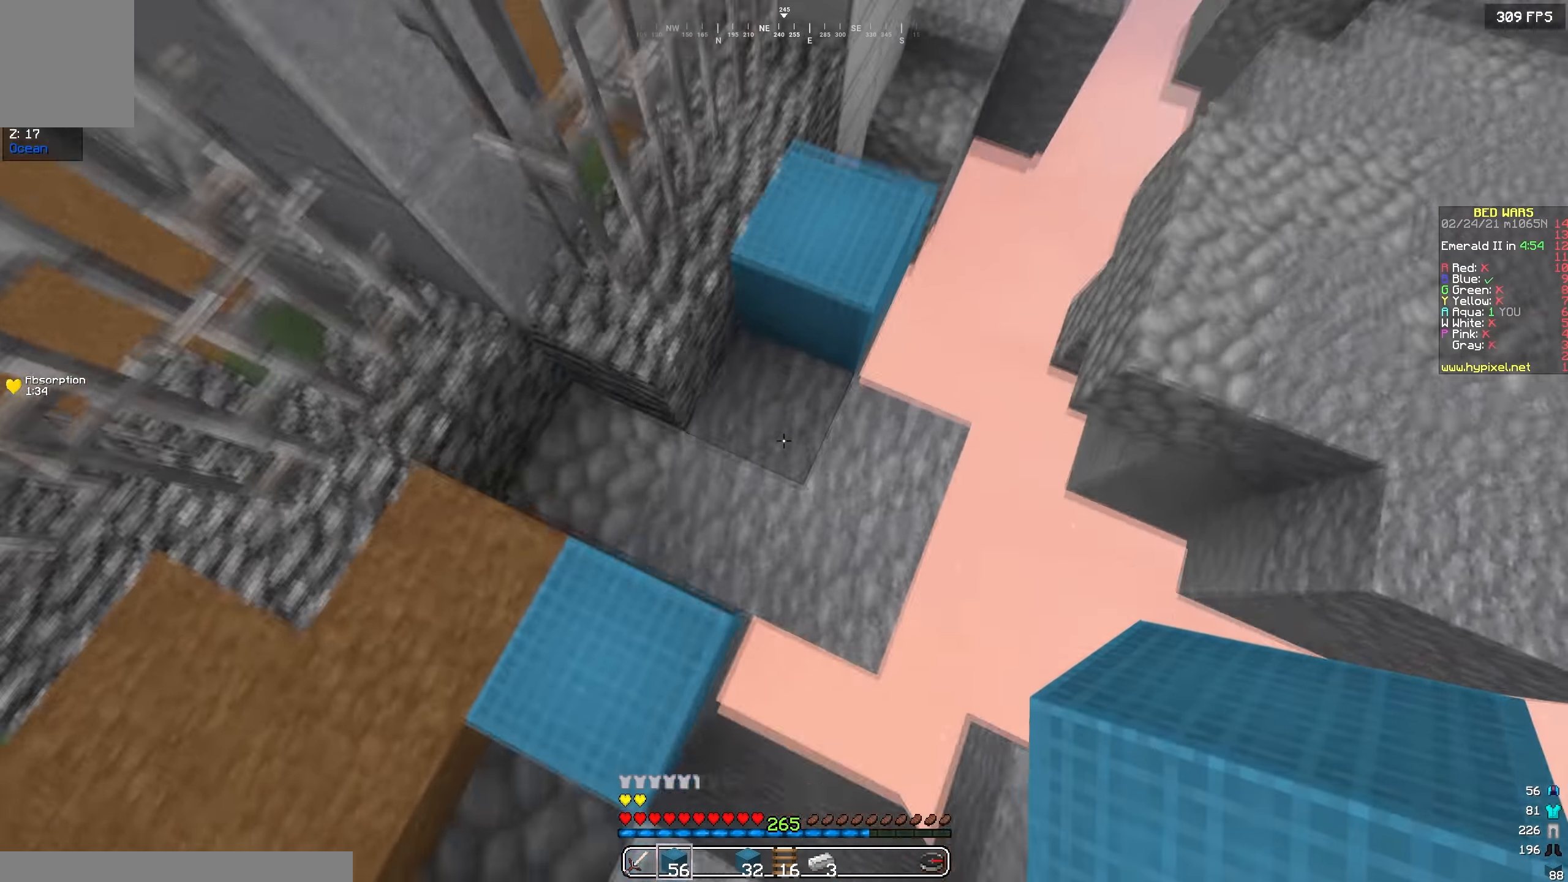
{"keys": ["w"], "events": [[216, "d", "down"], [433, "d", "up"]]}
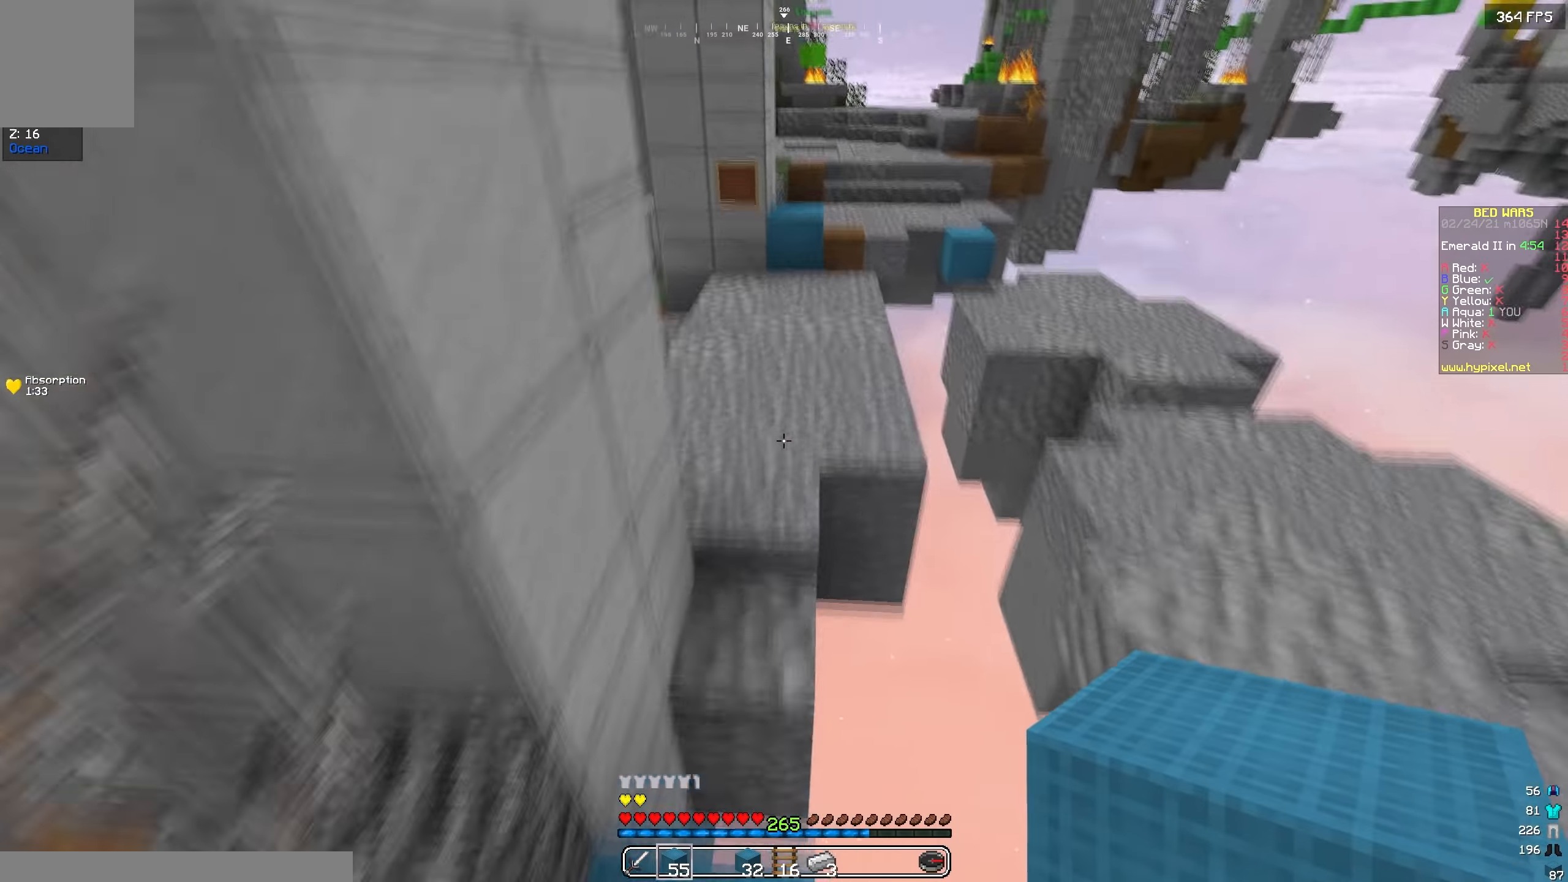
{"keys": ["w"], "events": []}
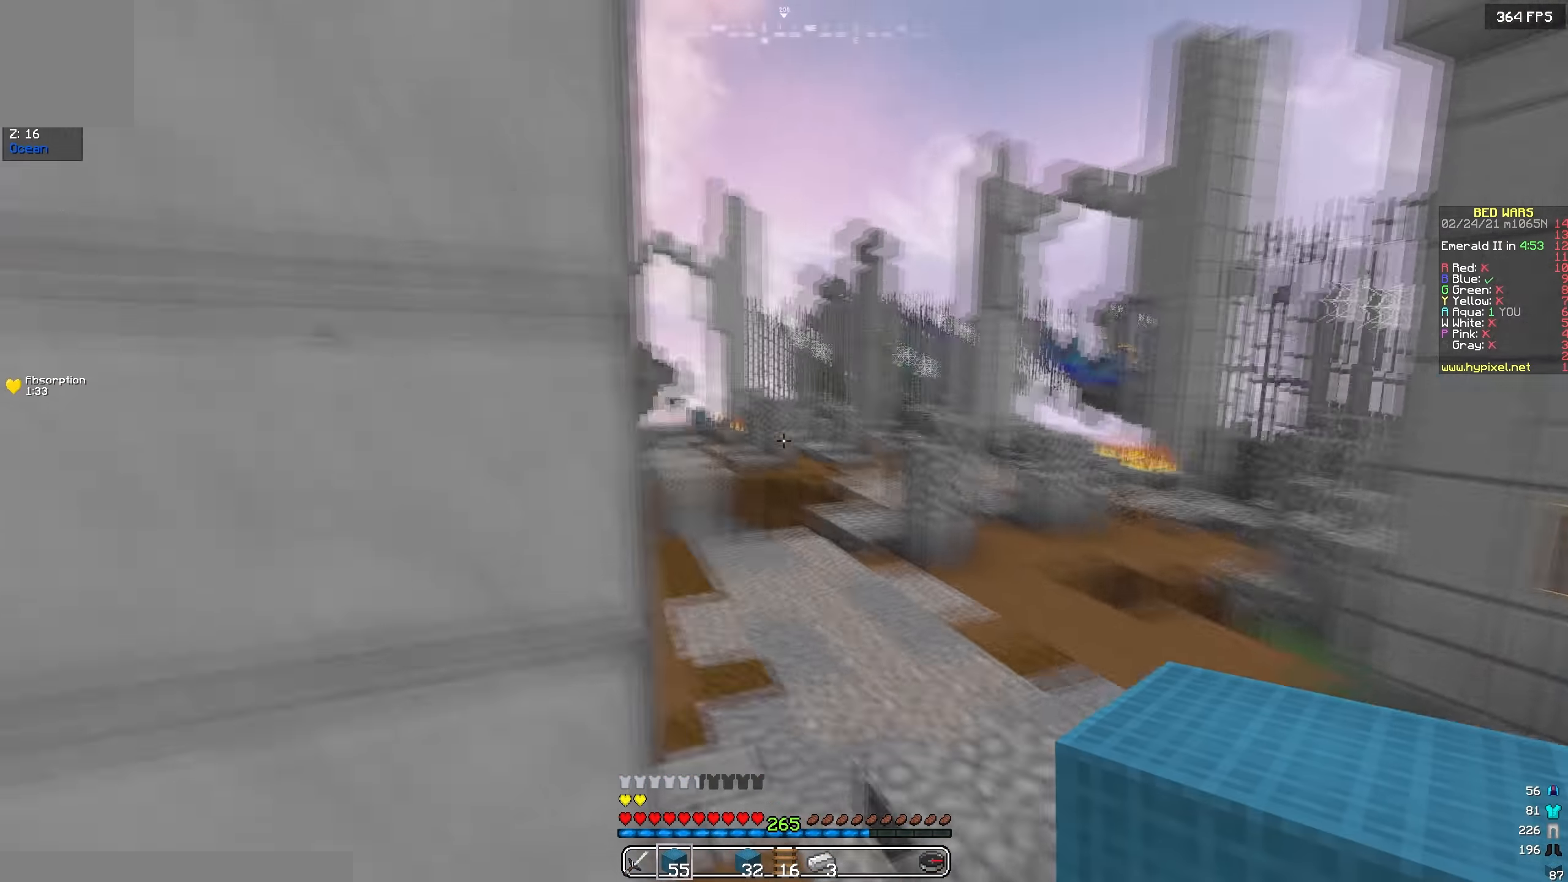
{"keys": ["d", "w"], "events": [[433, "d", "down"]]}
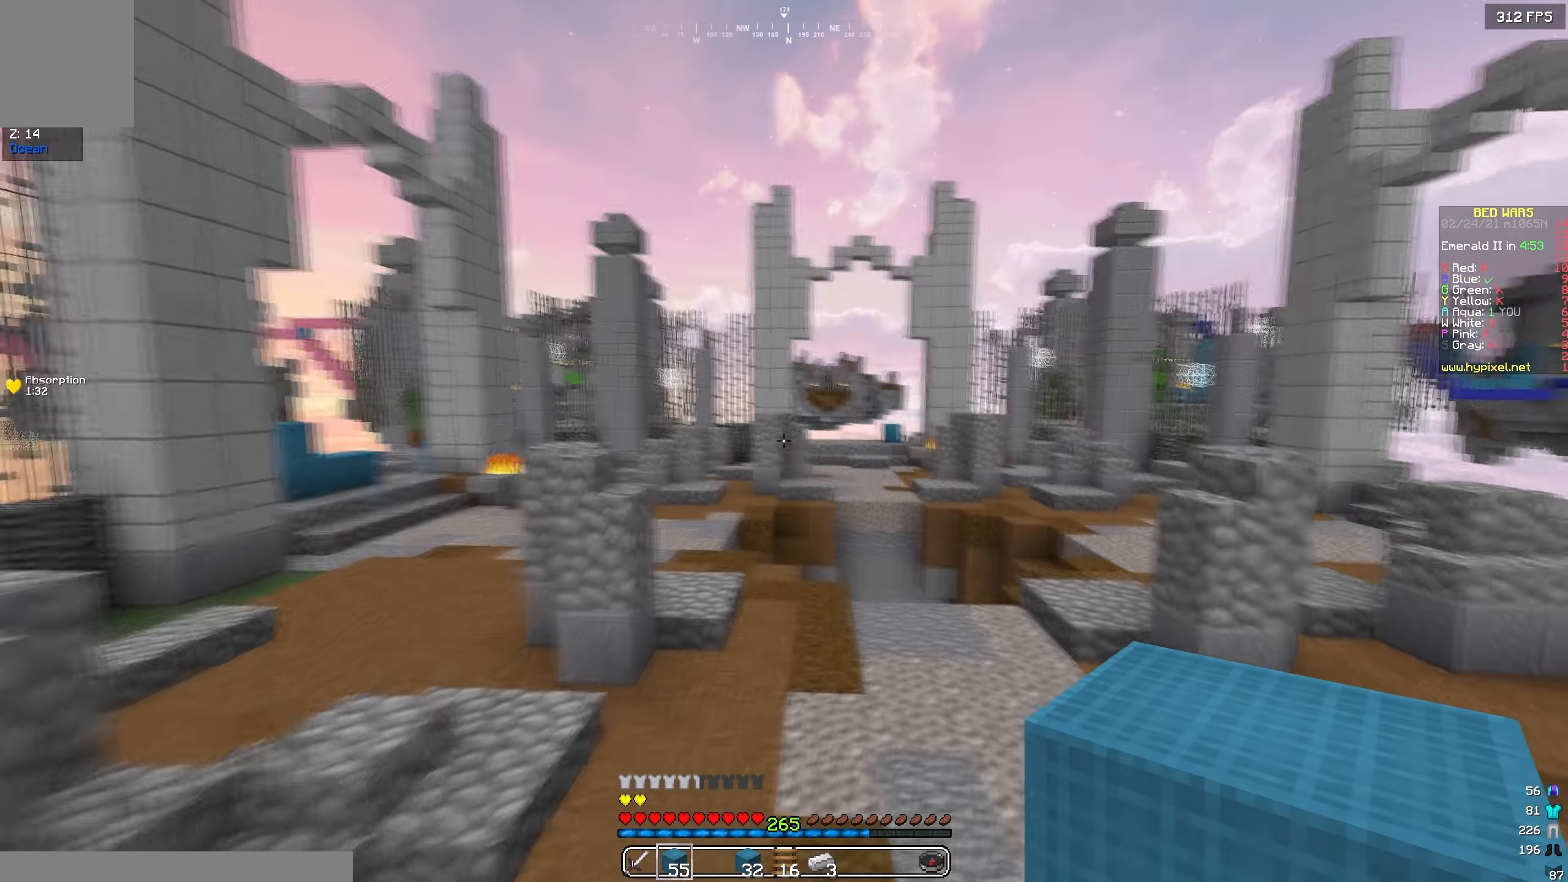
{"keys": [], "events": [[200, "d", "up"], [400, "w", "up"]]}
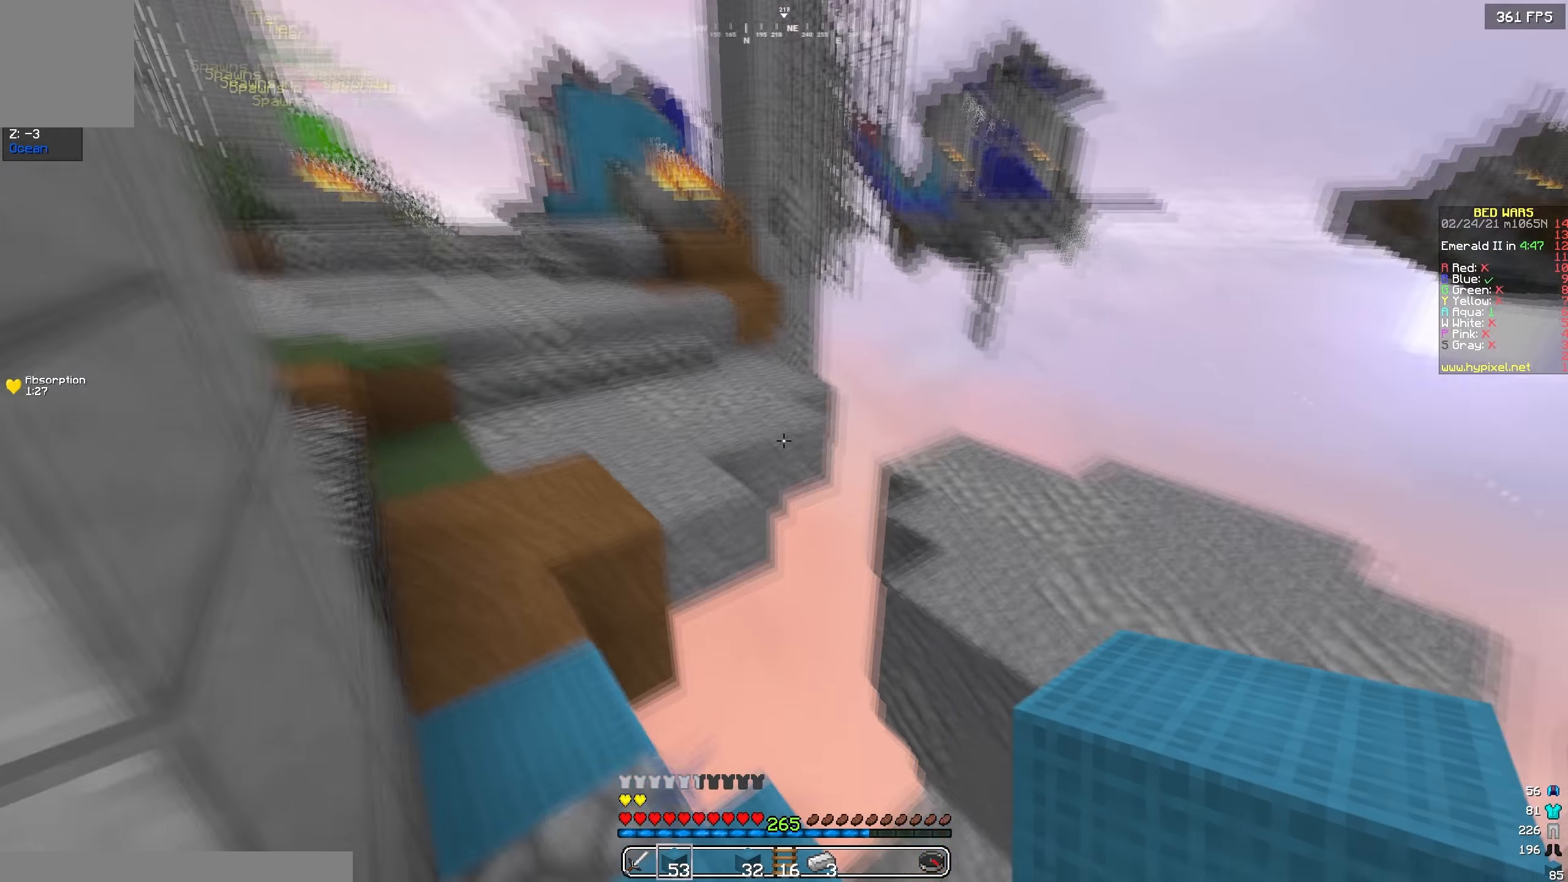
{"keys": ["w"], "events": [[100, "w", "down"]]}
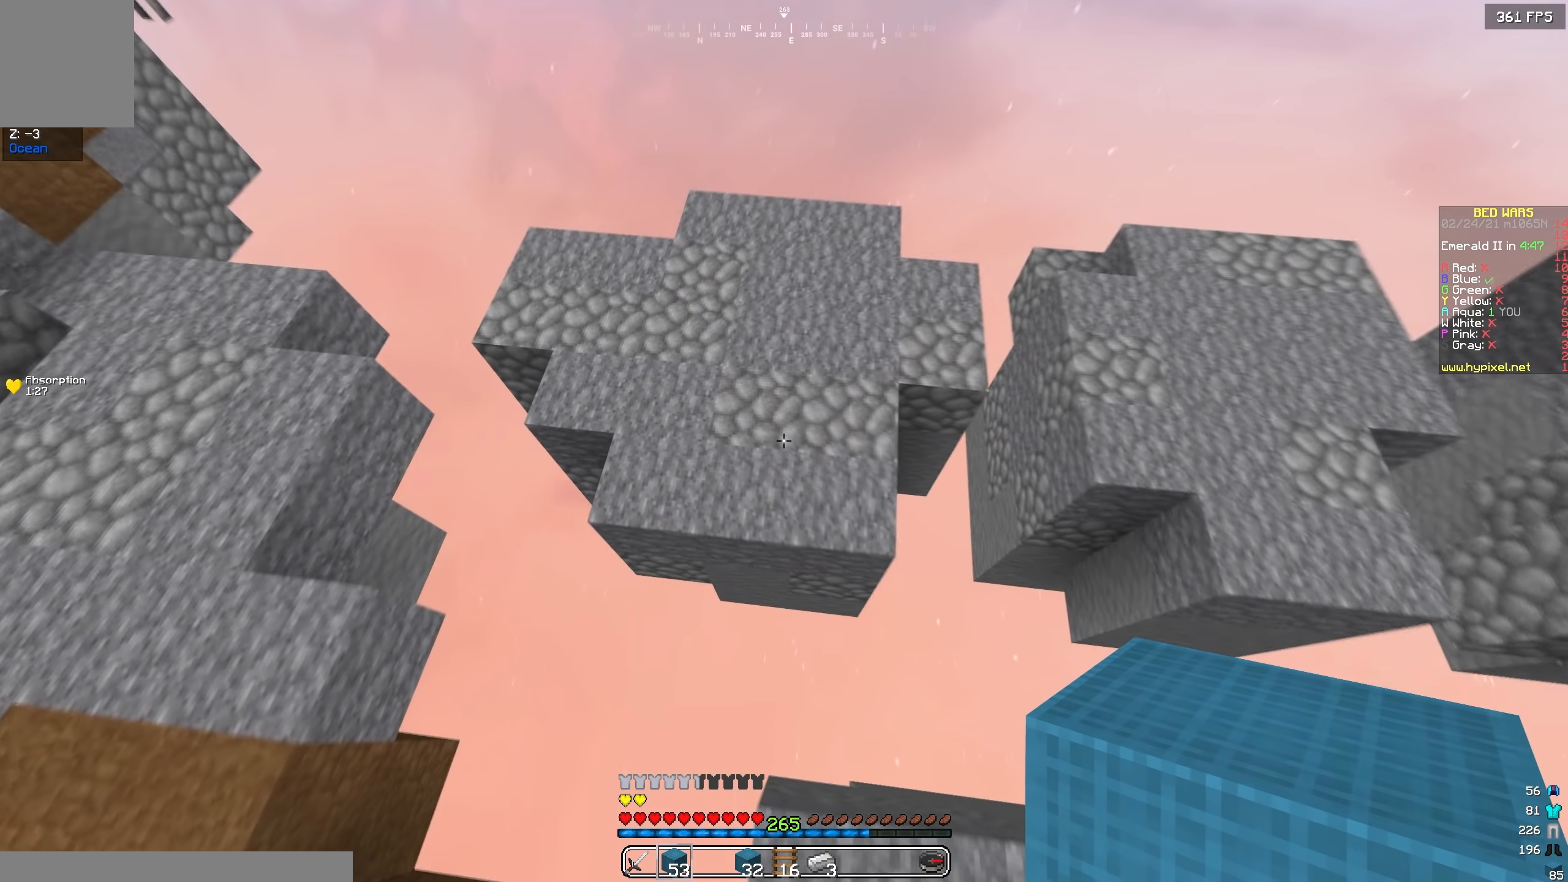
{"keys": ["s"], "events": [[267, "w", "up"], [450, "s", "down"]]}
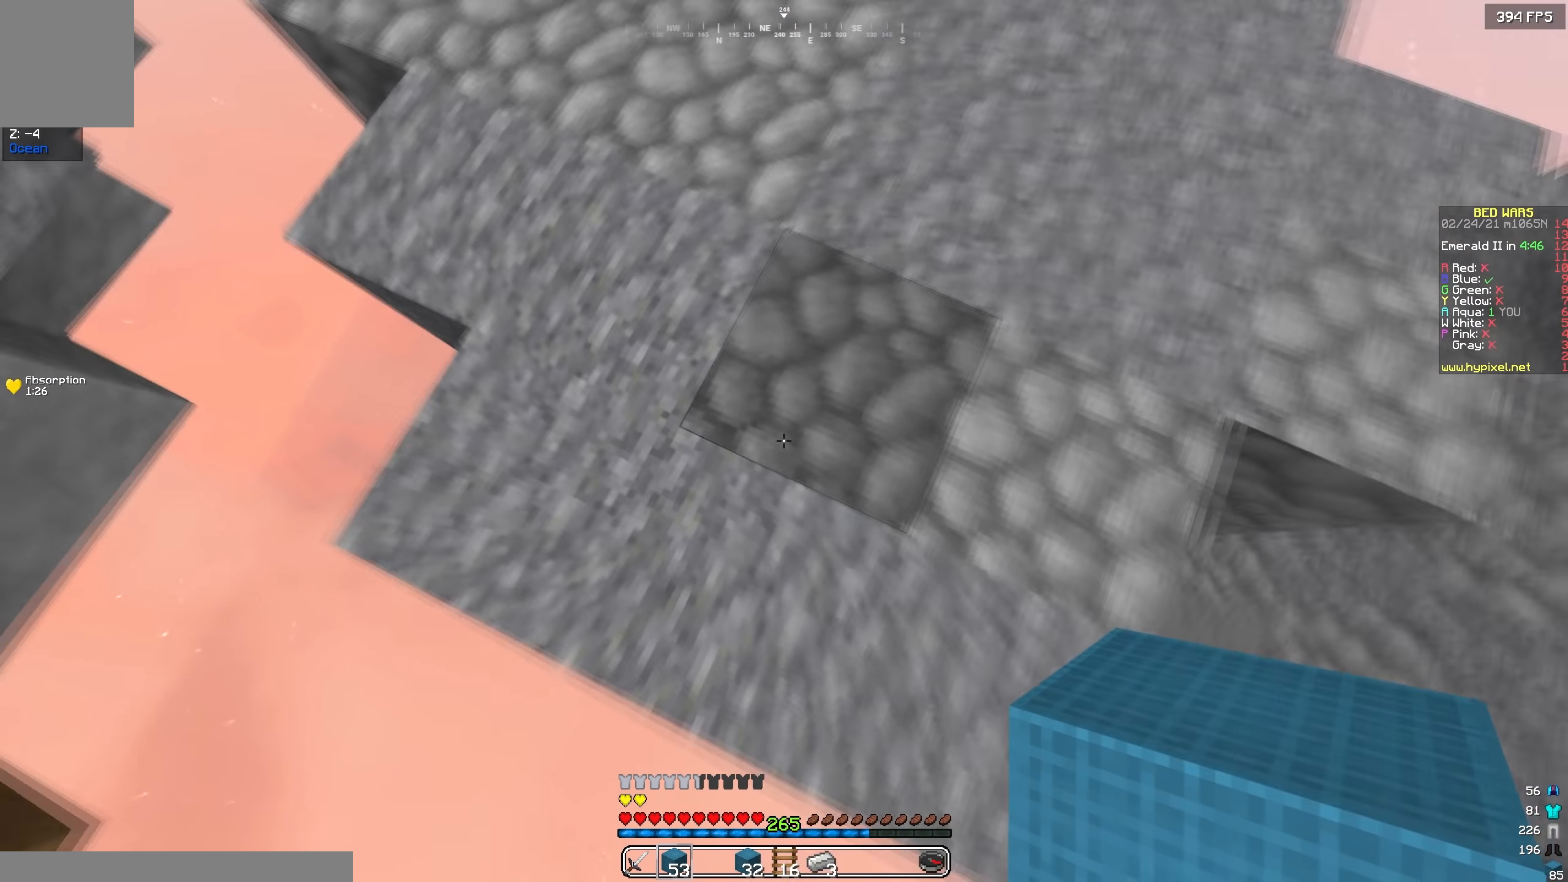
{"keys": [], "events": [[83, "s", "up"]]}
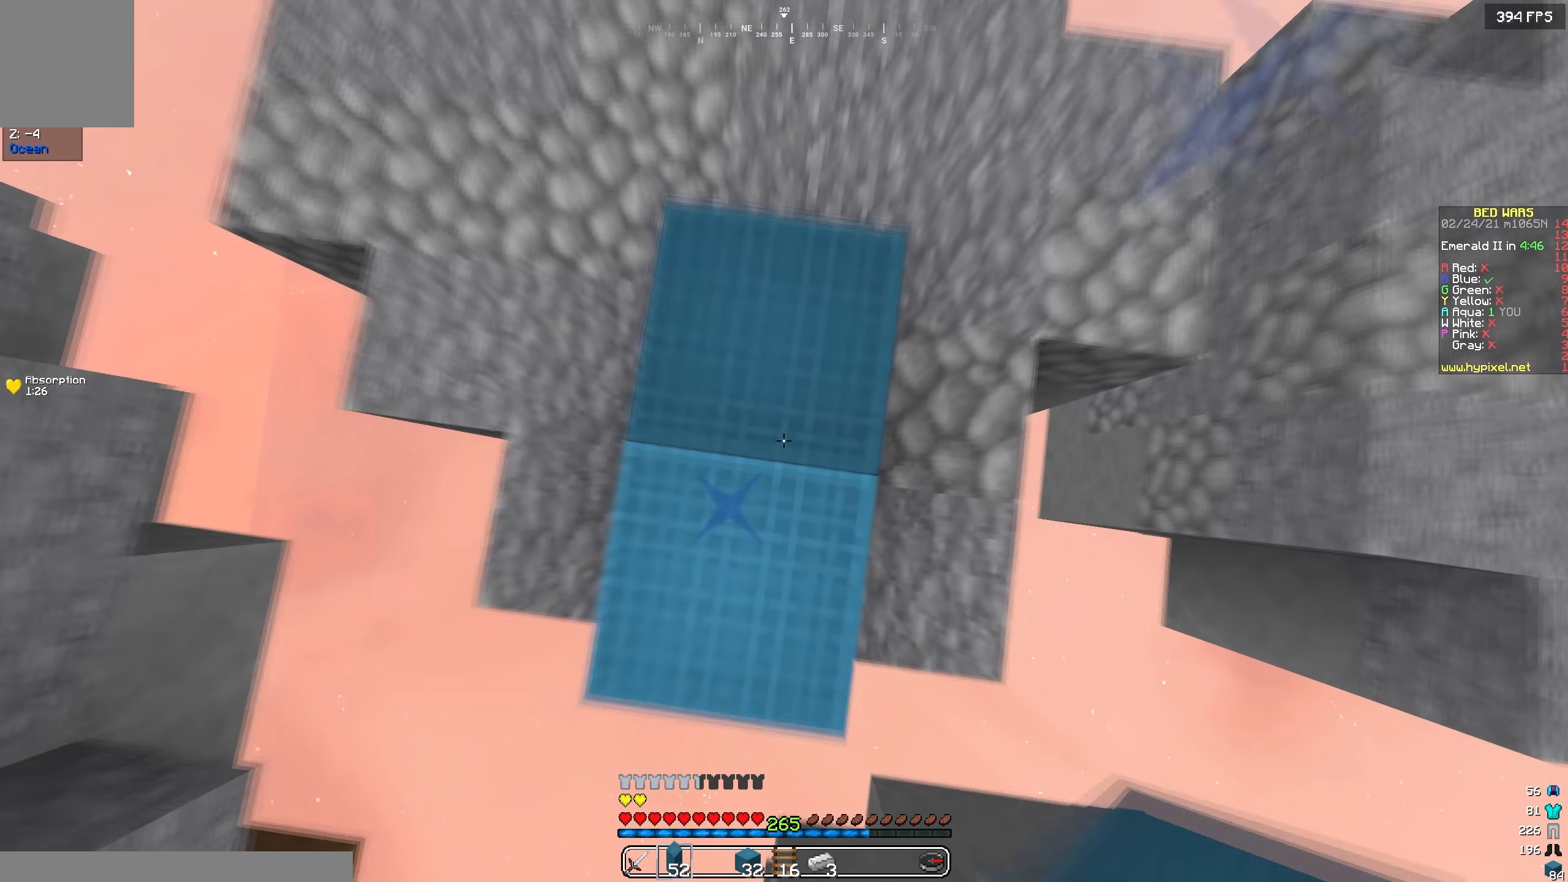
{"keys": [], "events": [[117, "a", "down"], [217, "a", "up"]]}
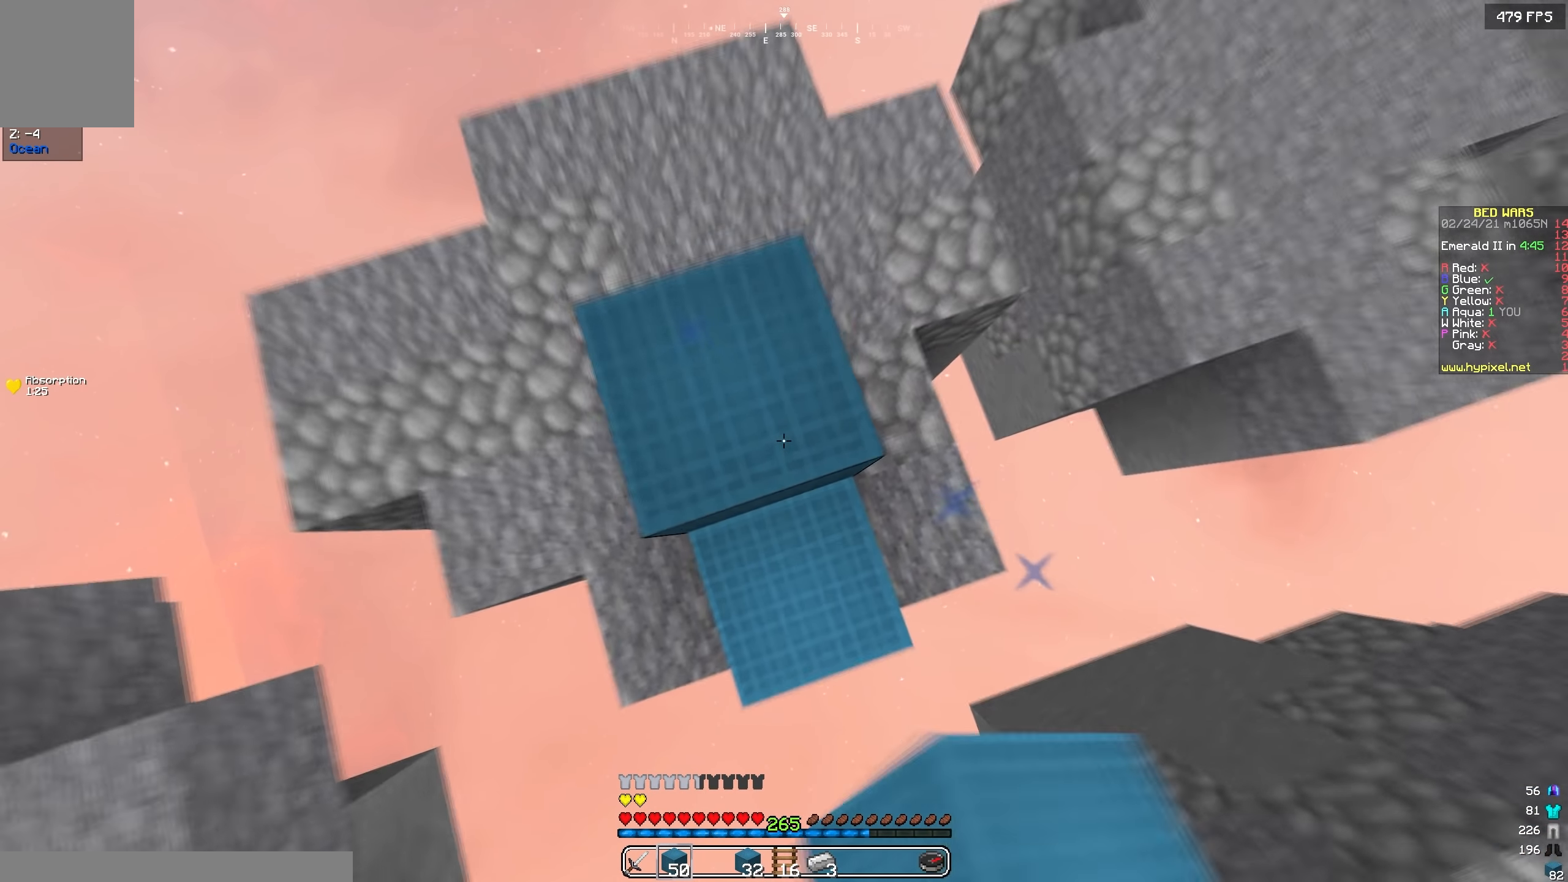
{"keys": [], "events": [[100, "a", "down"], [267, "a", "up"]]}
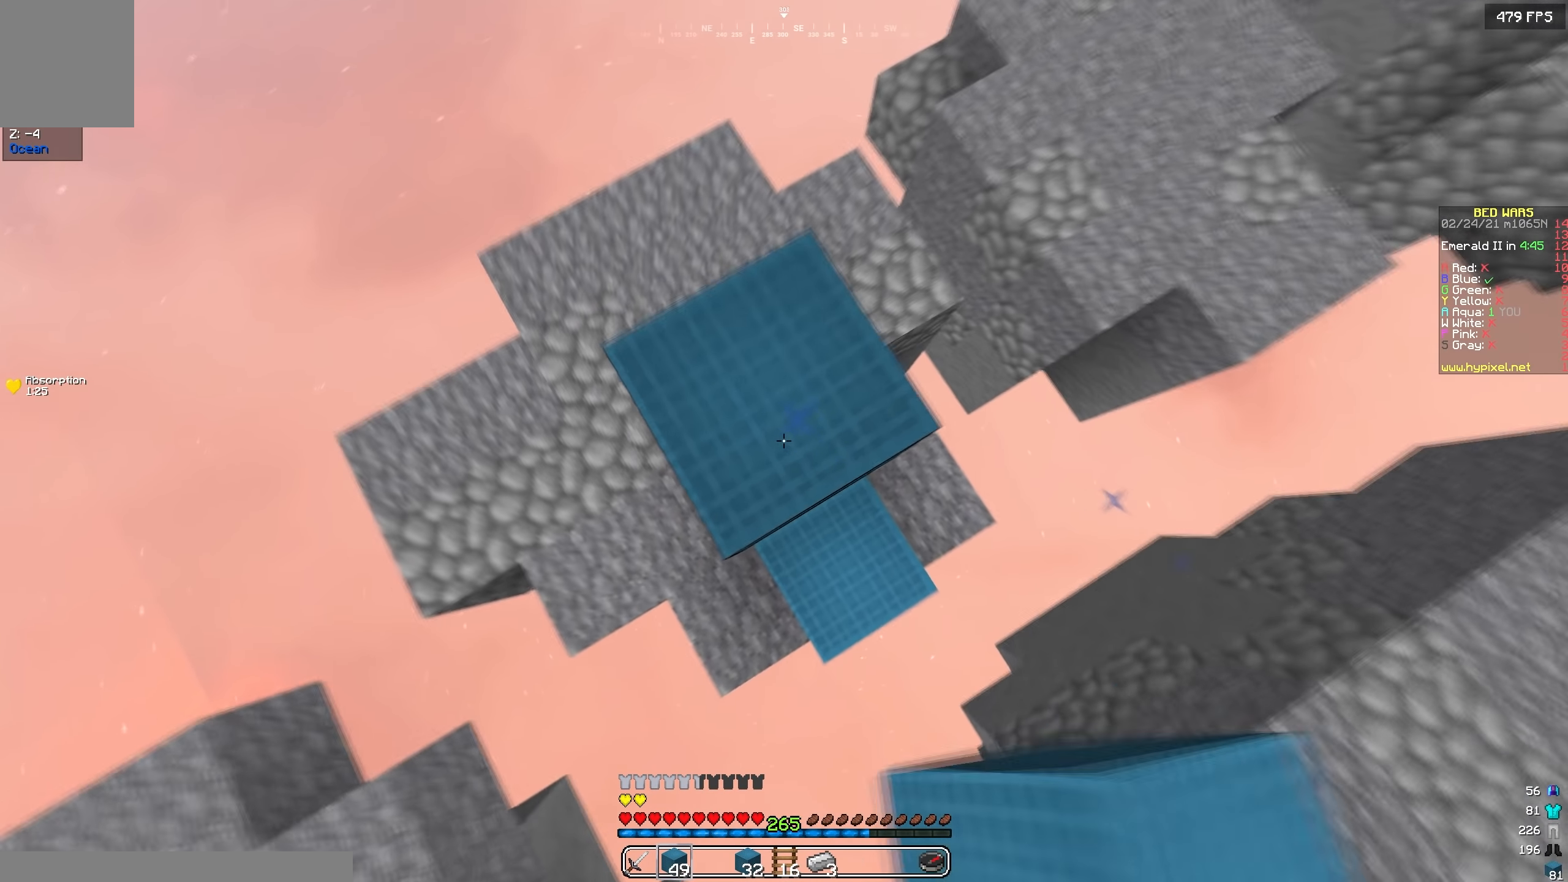
{"keys": ["a", "s"], "events": [[150, "a", "down"], [167, "s", "down"]]}
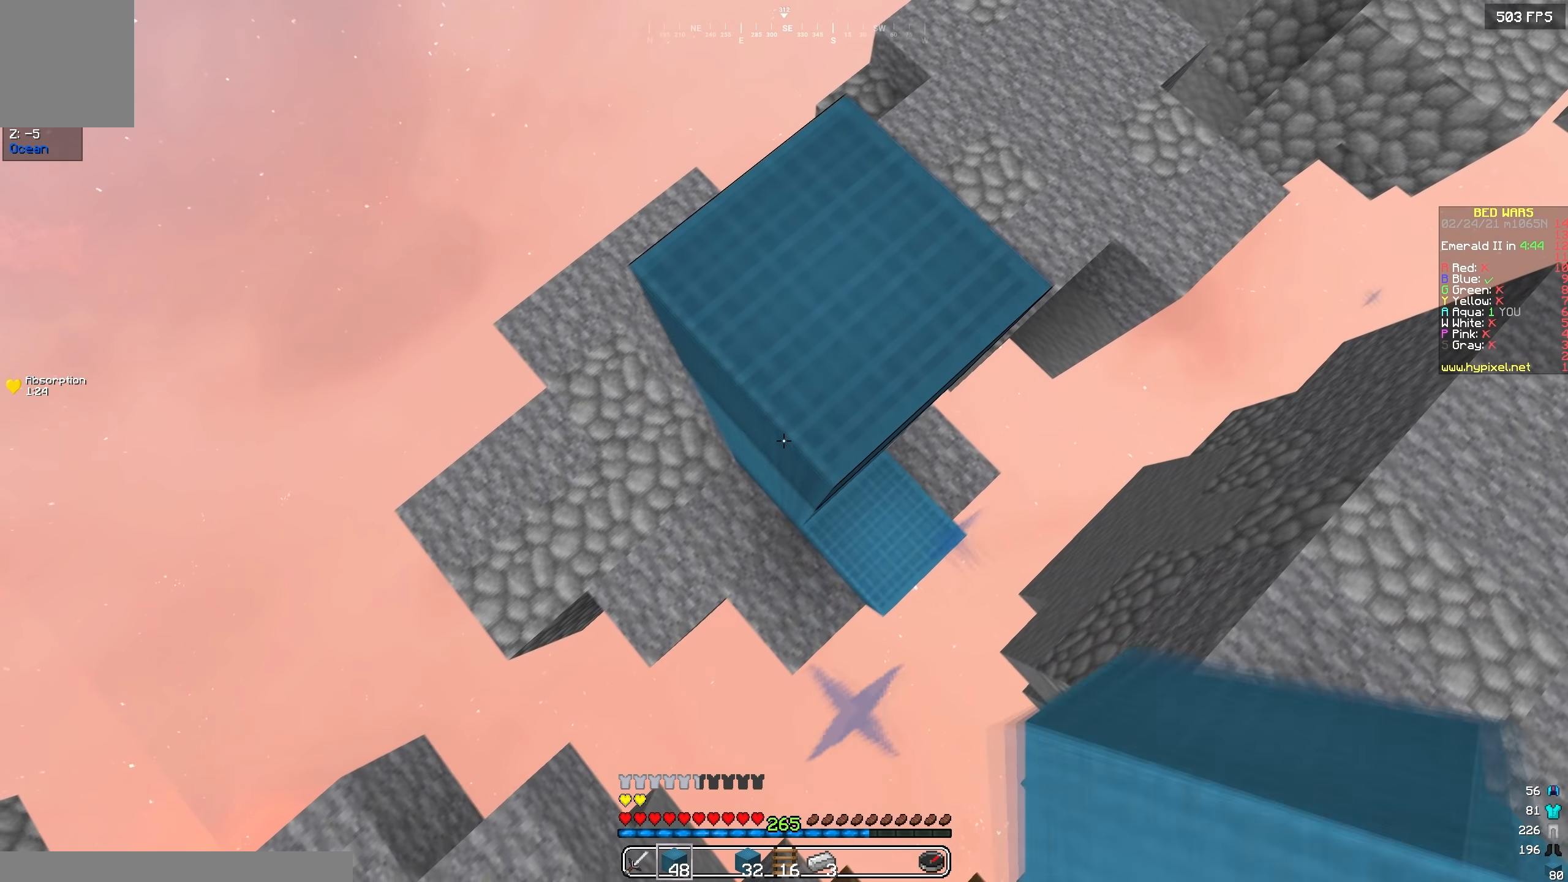
{"keys": ["a", "s"], "events": [[133, "s", "up"], [283, "s", "down"]]}
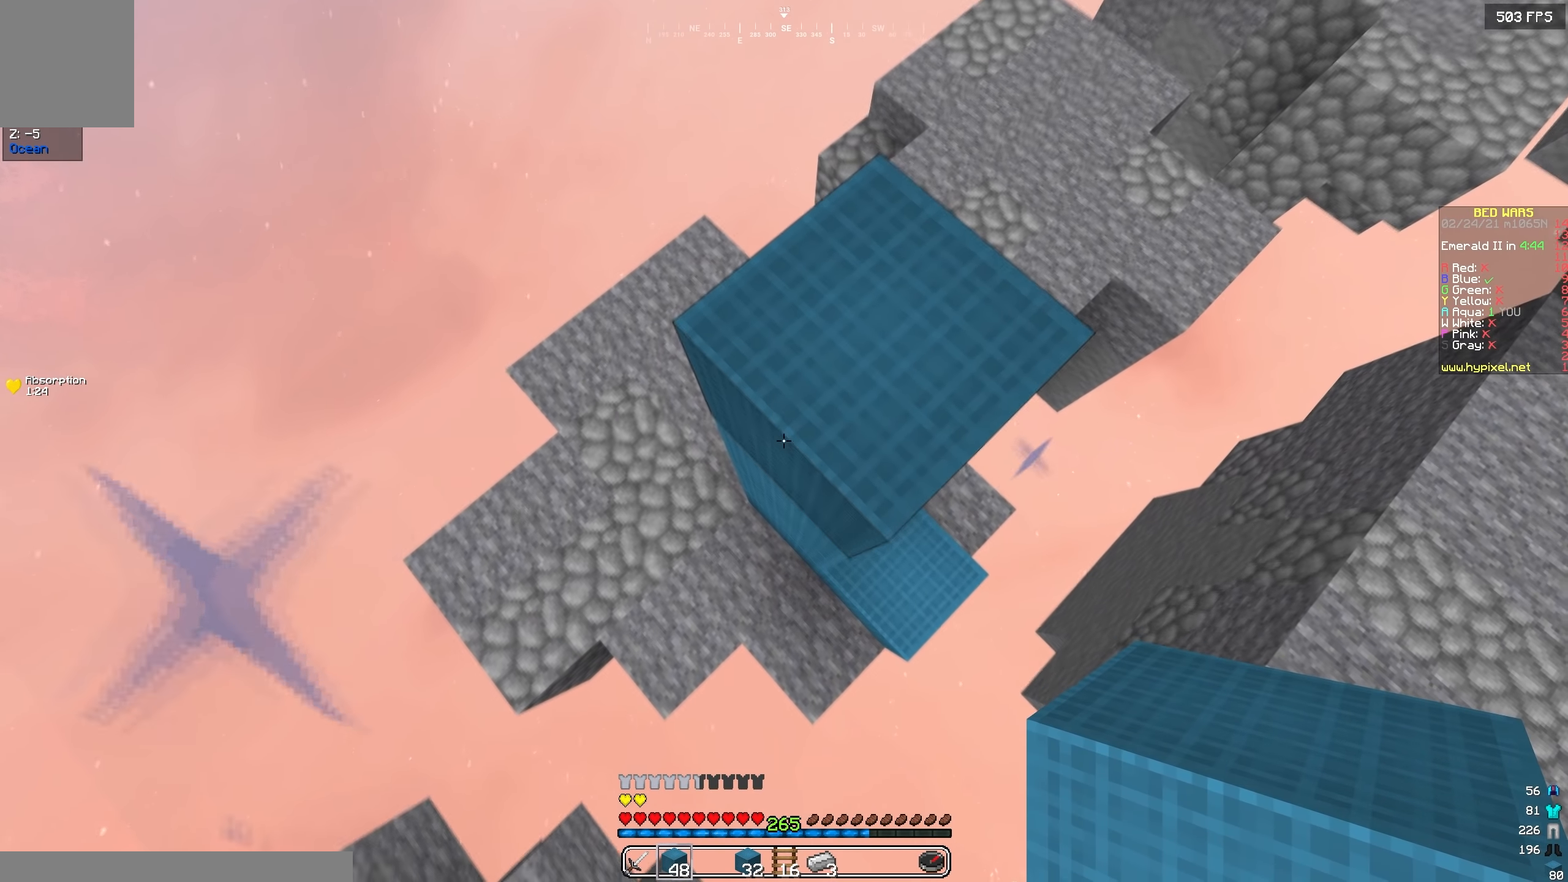
{"keys": [], "events": [[17, "s", "up"], [117, "s", "down"], [317, "s", "up"], [350, "a", "up"]]}
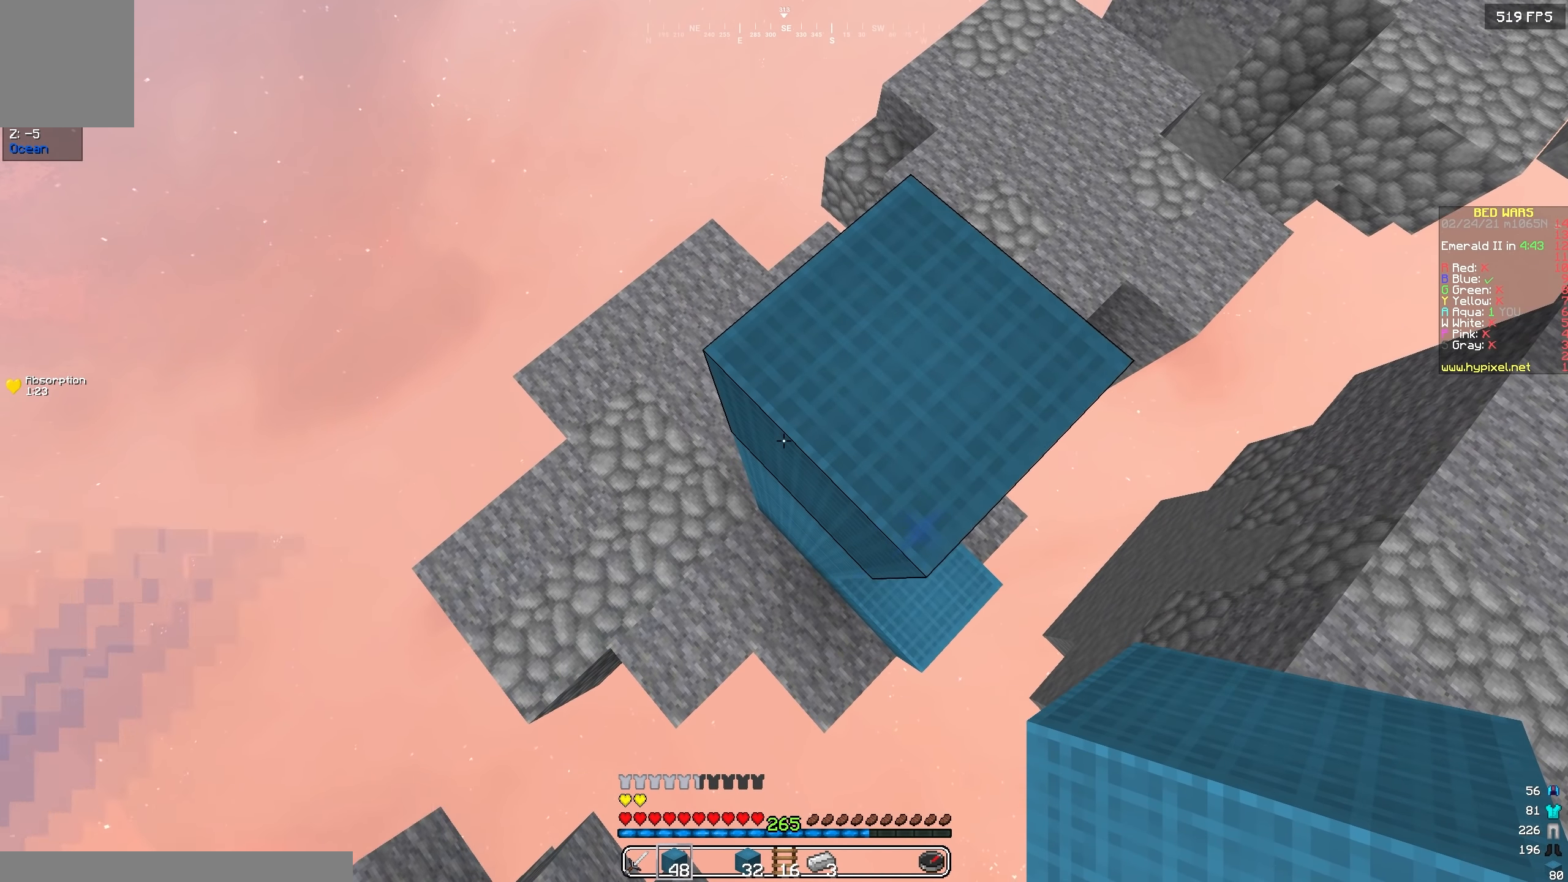
{"keys": [], "events": []}